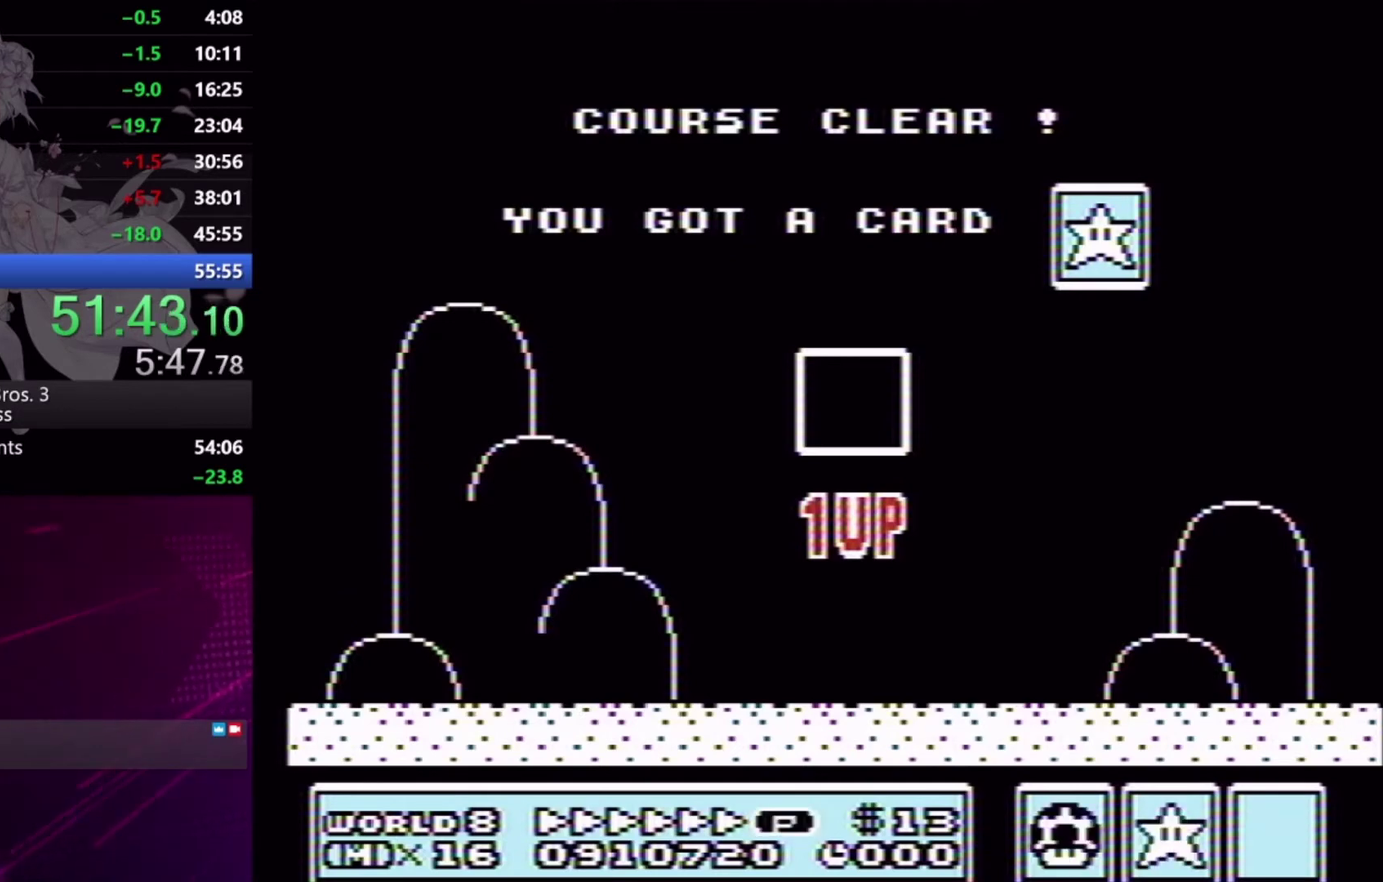
Gameplay with a controller (Xbox layout); each line is a JSON object with the inputs held at the frame after it. "events" lists button and stick changes between this image and that frame as [ms after this image, input, new state], when the widget could be followed in between. Not read: L3 R2 R3 left_stick right_stick.
{"buttons": ["L2"], "events": [[233, "L2", "down"]]}
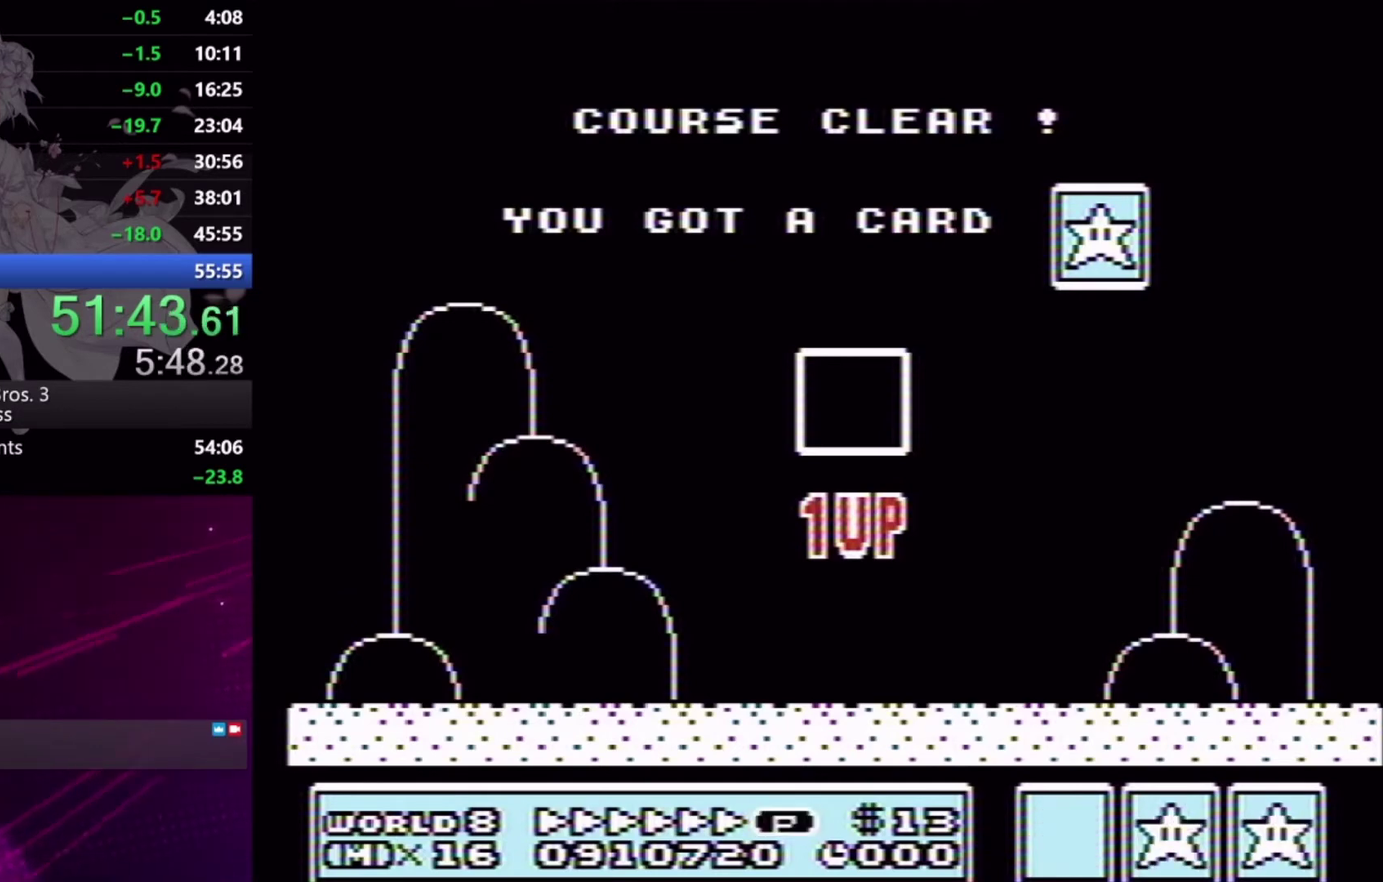
{"buttons": ["L2"], "events": []}
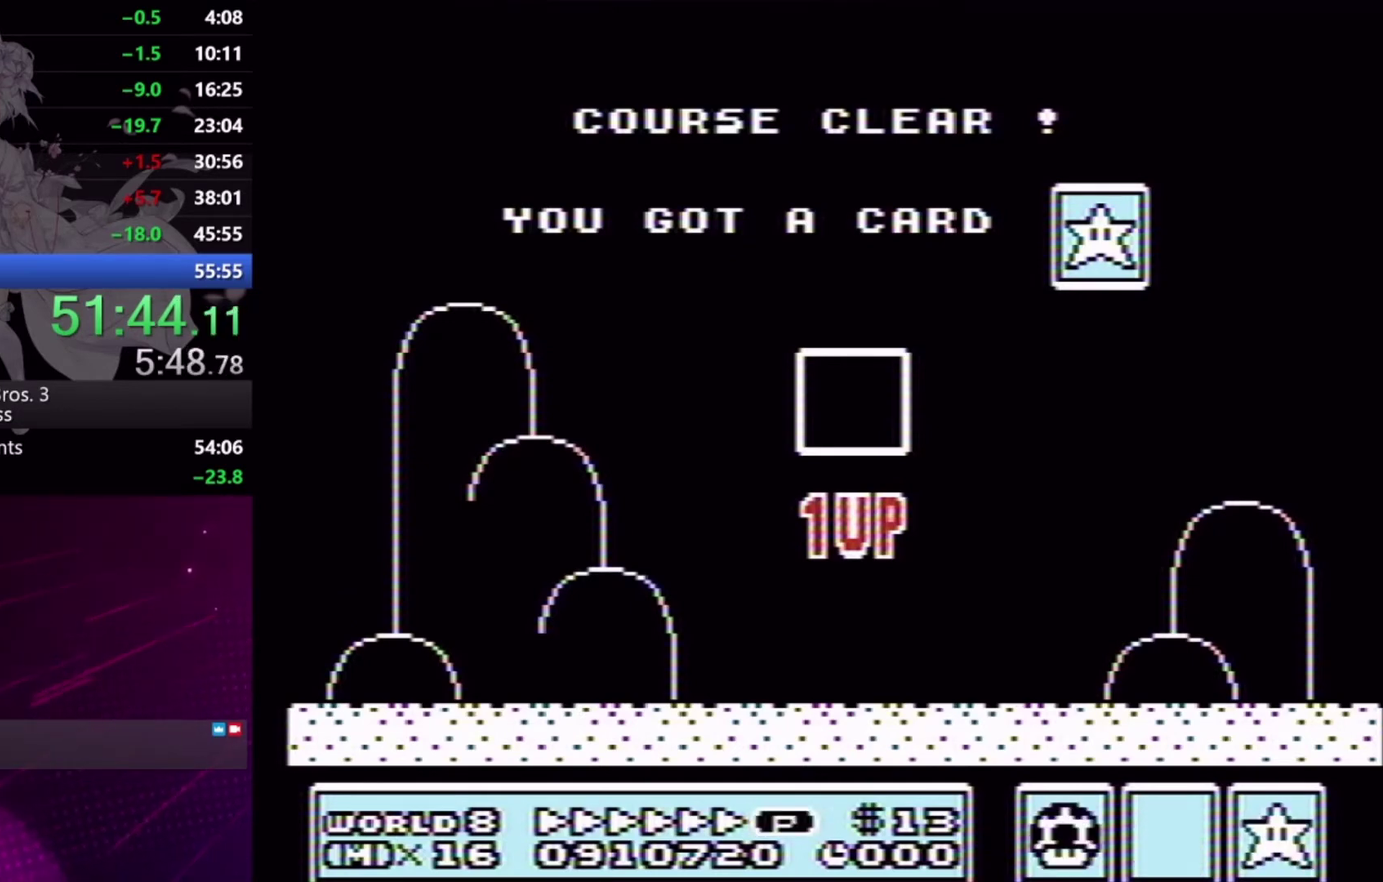
{"buttons": [], "events": [[367, "L2", "up"]]}
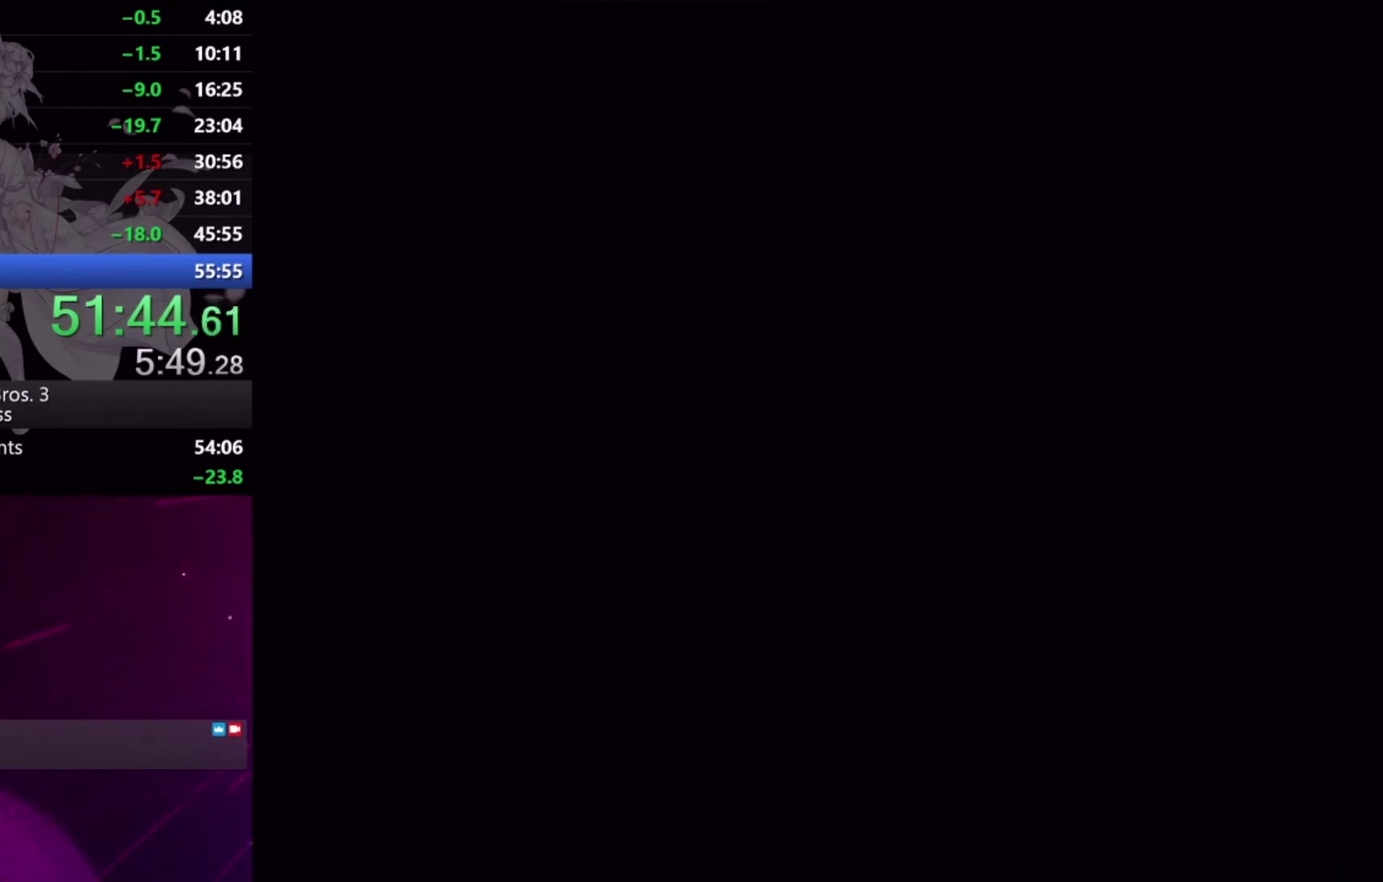
{"buttons": [], "events": []}
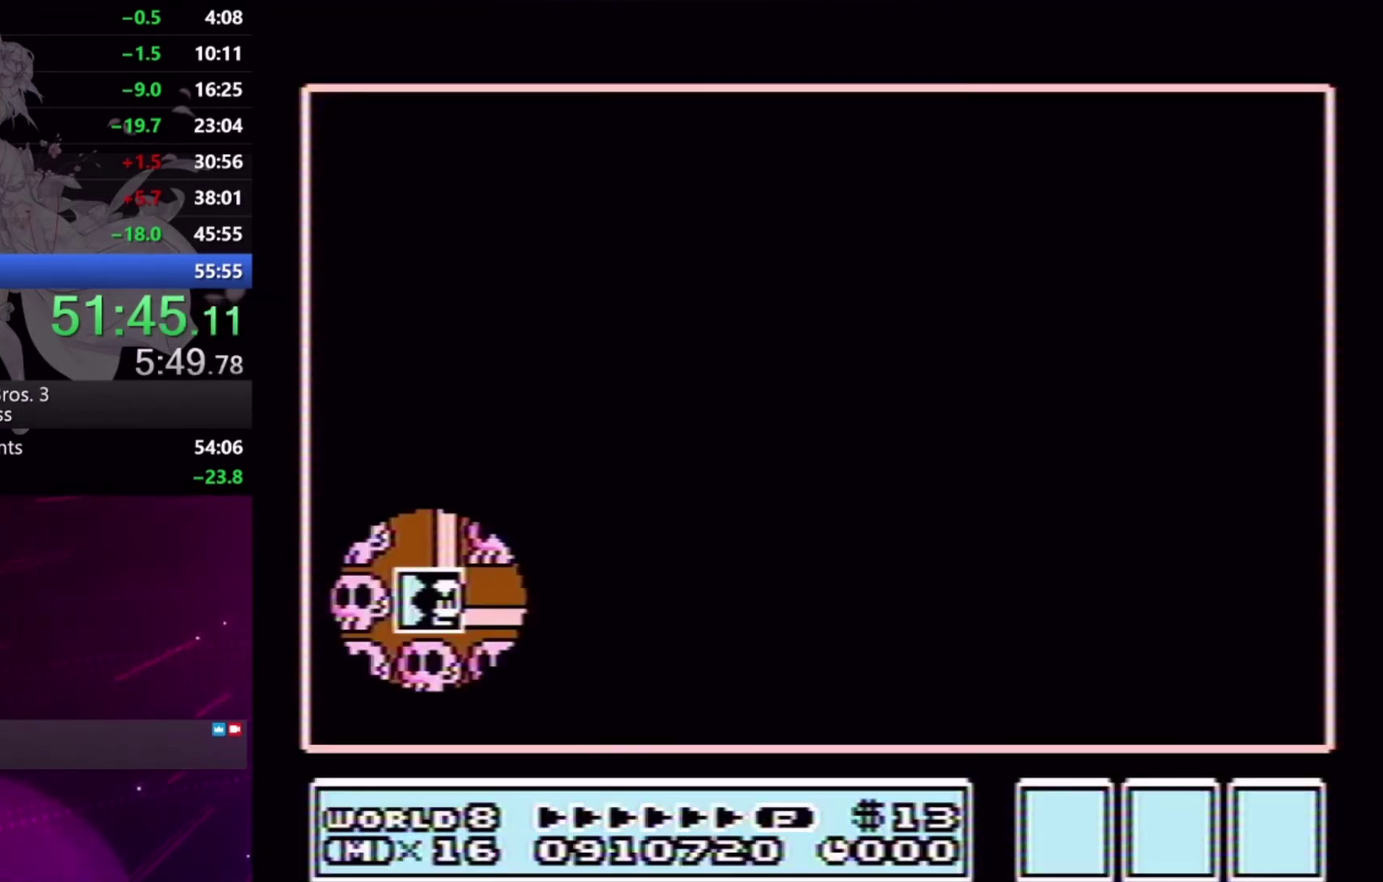
{"buttons": ["DPAD_RIGHT"], "events": [[100, "DPAD_RIGHT", "down"]]}
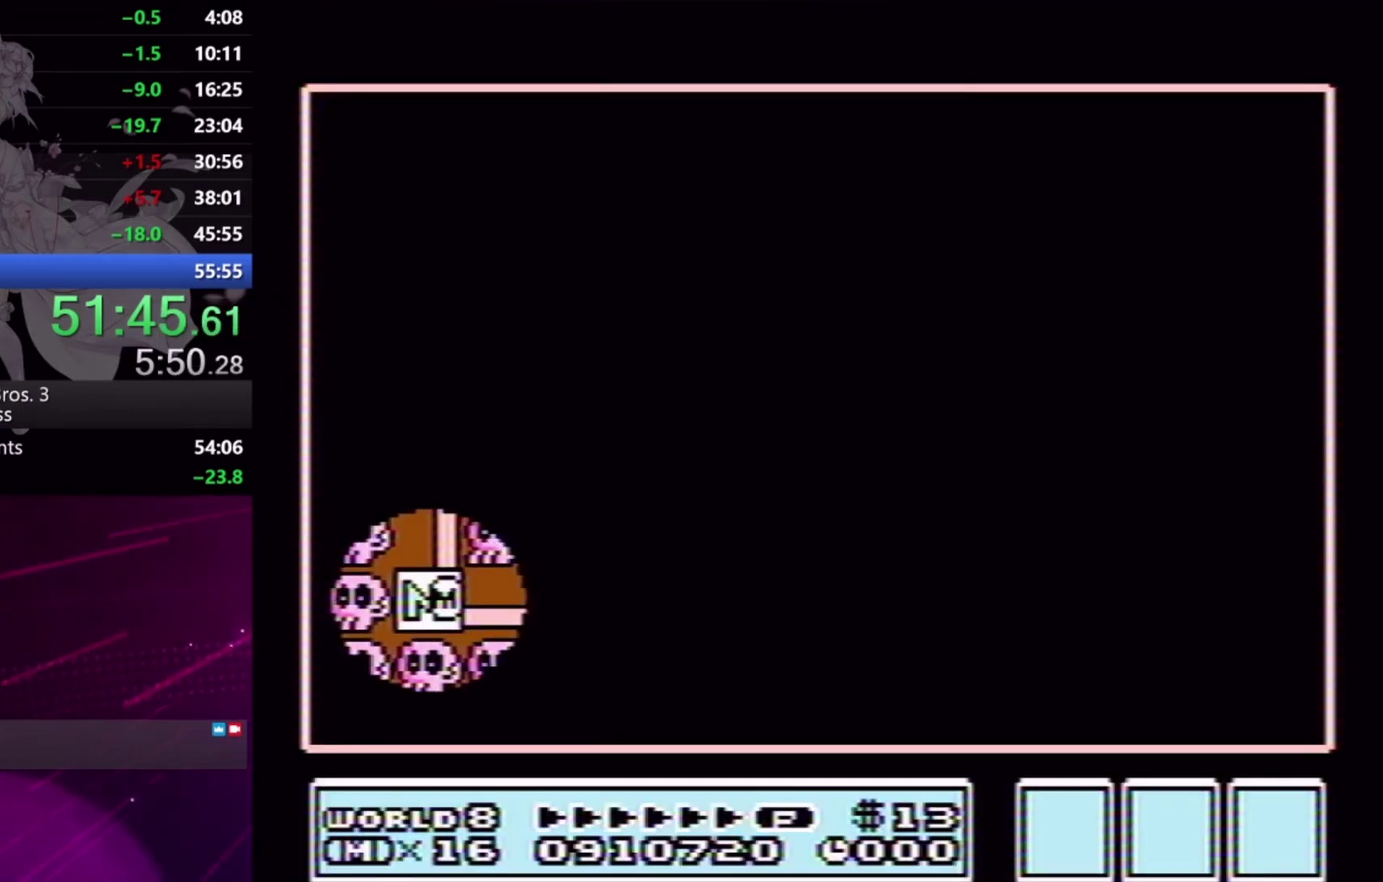
{"buttons": ["DPAD_RIGHT"], "events": [[400, "DPAD_RIGHT", "up"], [467, "DPAD_RIGHT", "down"]]}
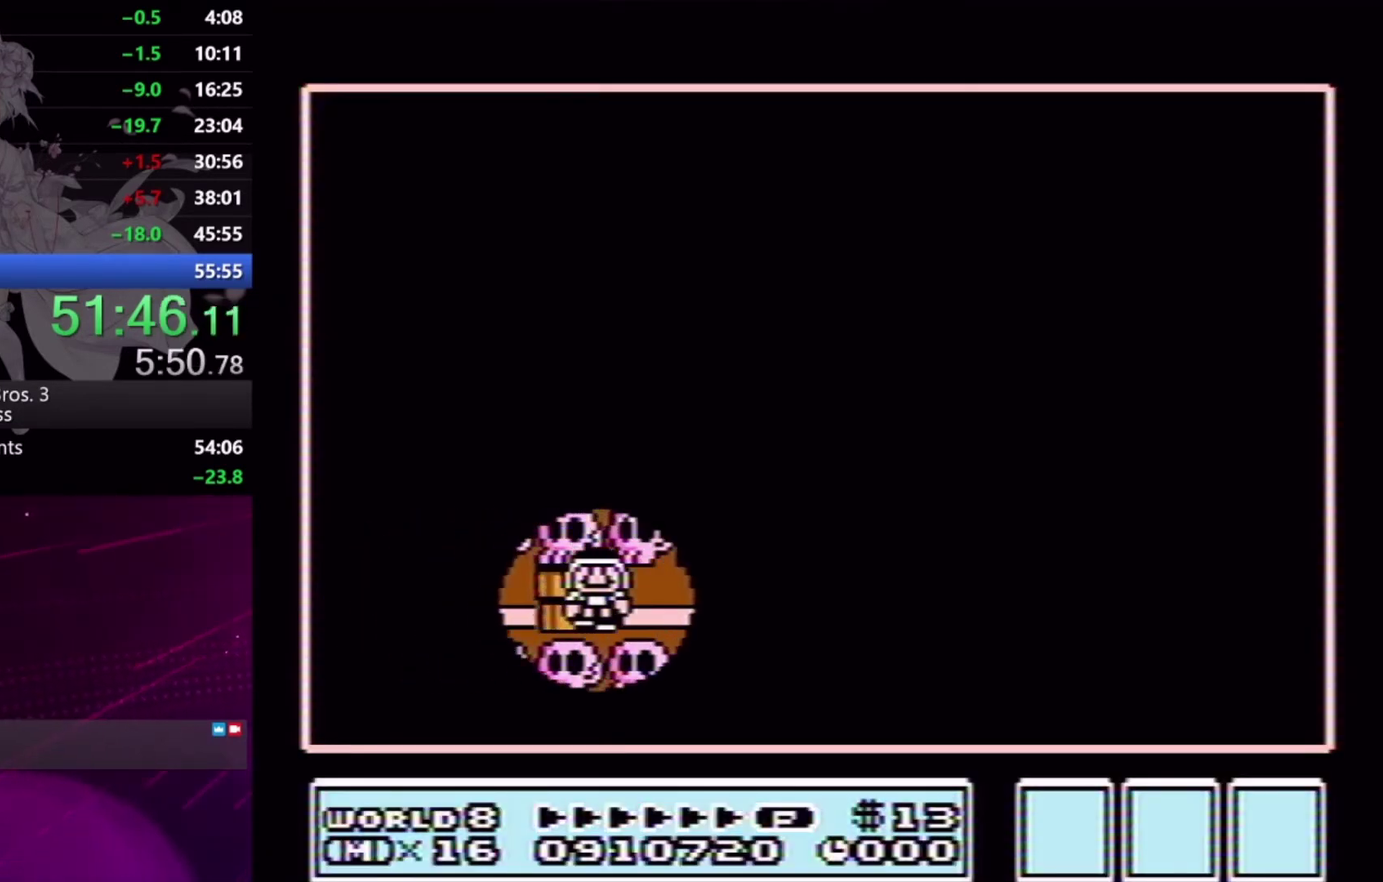
{"buttons": [], "events": [[100, "DPAD_RIGHT", "up"], [267, "DPAD_RIGHT", "down"], [433, "DPAD_RIGHT", "up"]]}
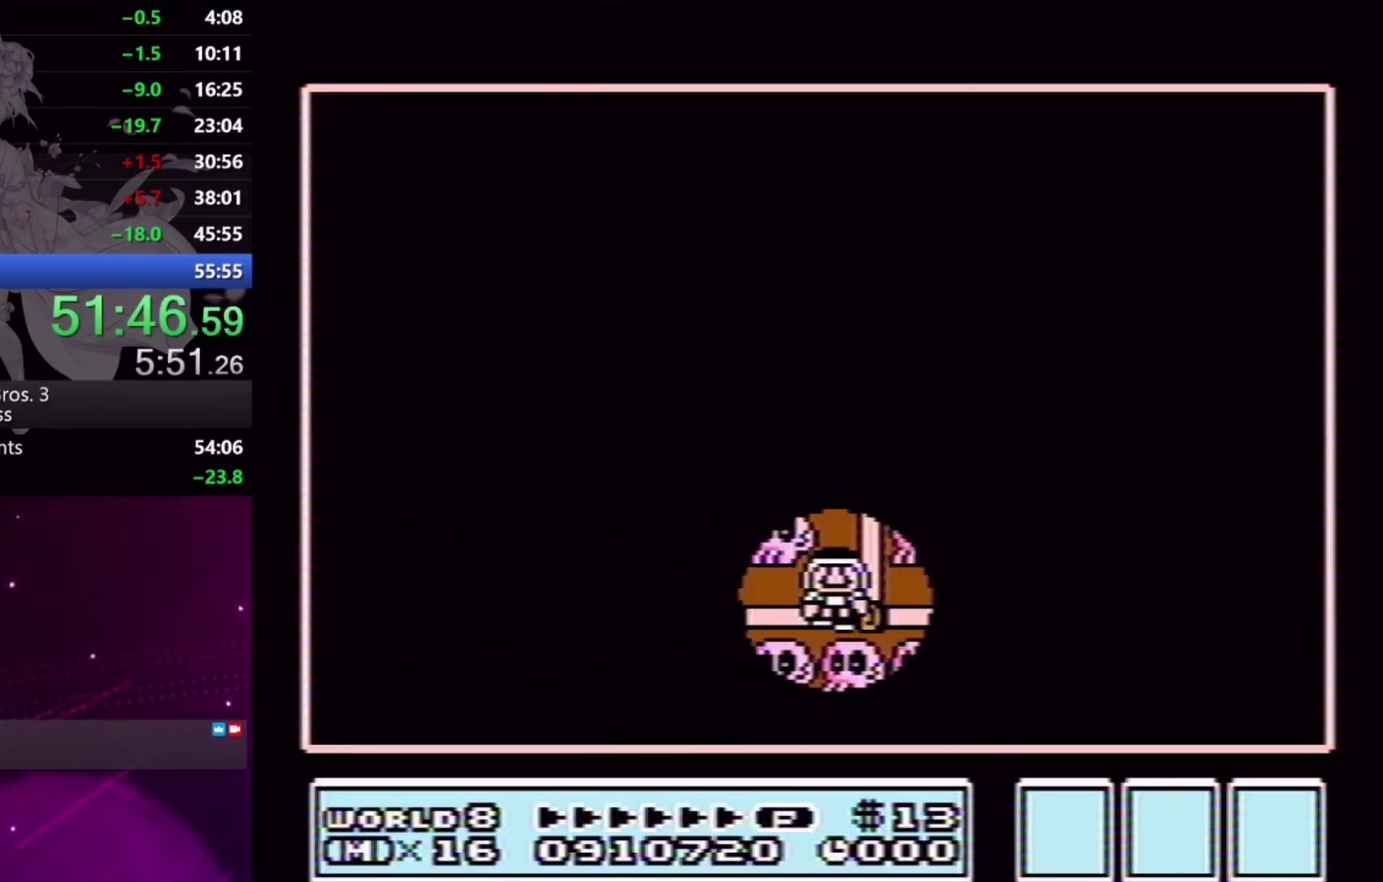
{"buttons": [], "events": [[100, "DPAD_UP", "down"], [200, "DPAD_UP", "up"], [400, "X", "down"], [500, "X", "up"]]}
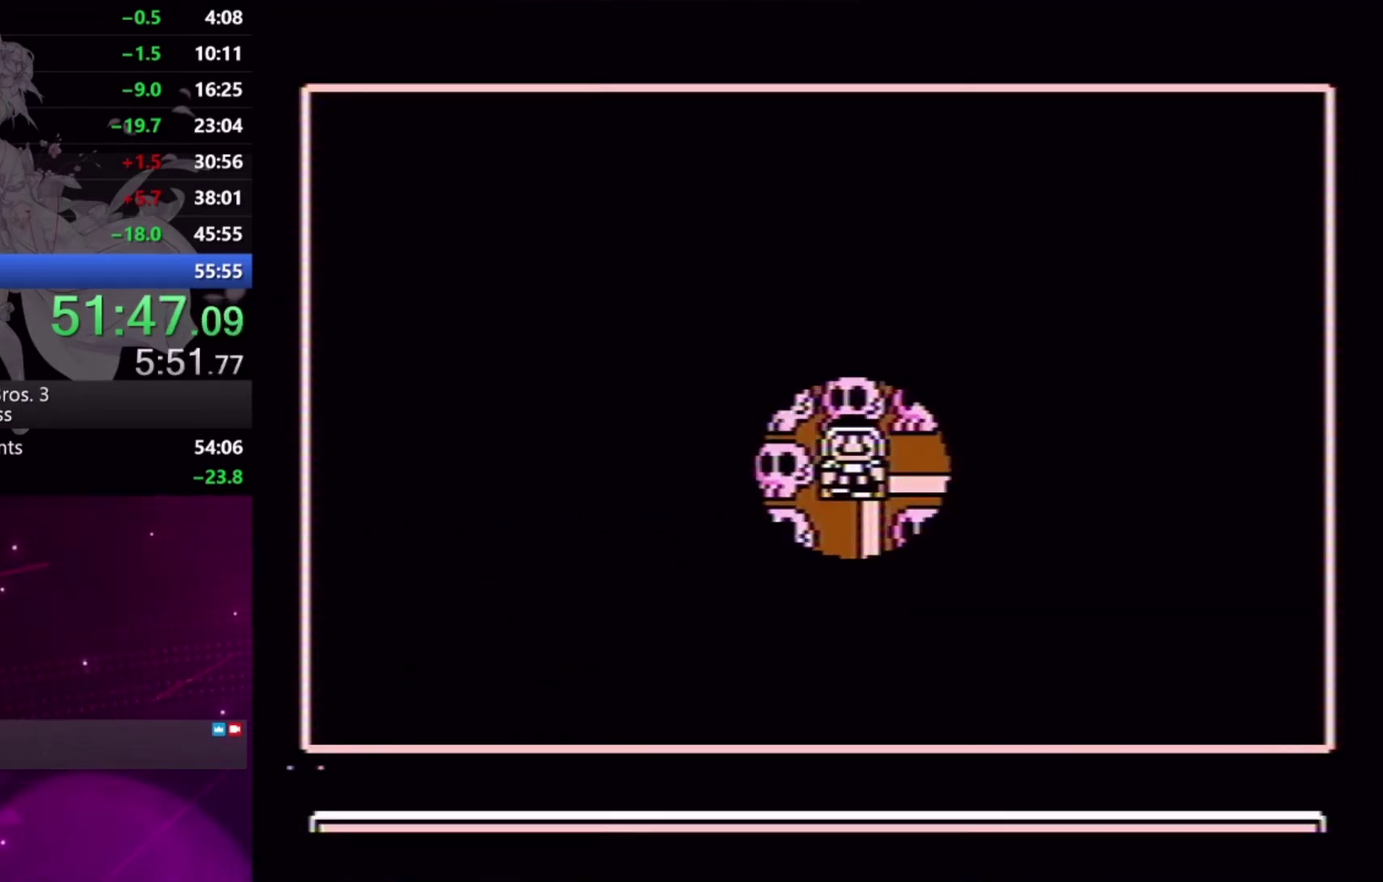
{"buttons": [], "events": []}
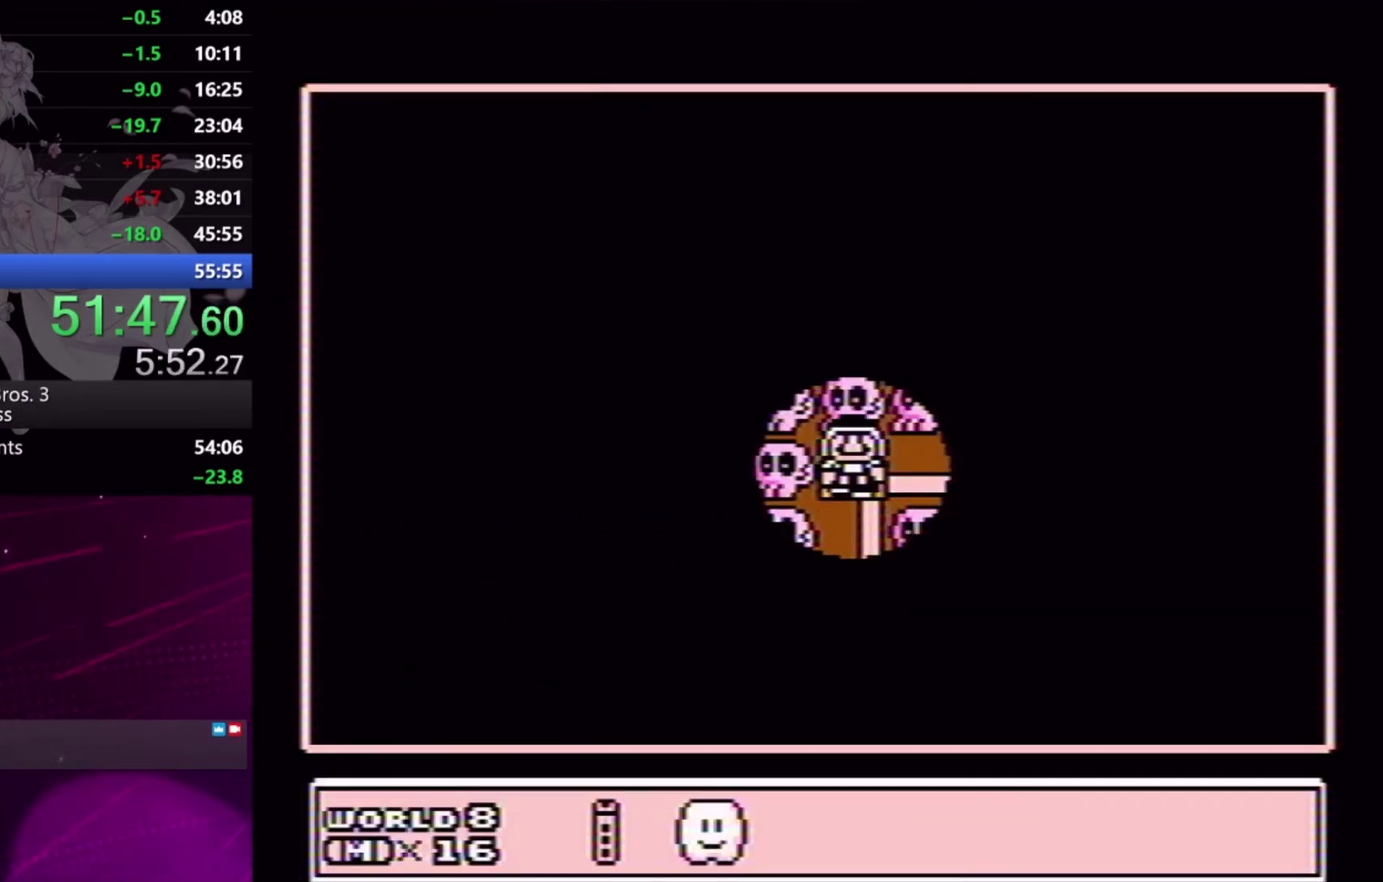
{"buttons": [], "events": [[100, "A", "down"], [200, "A", "up"]]}
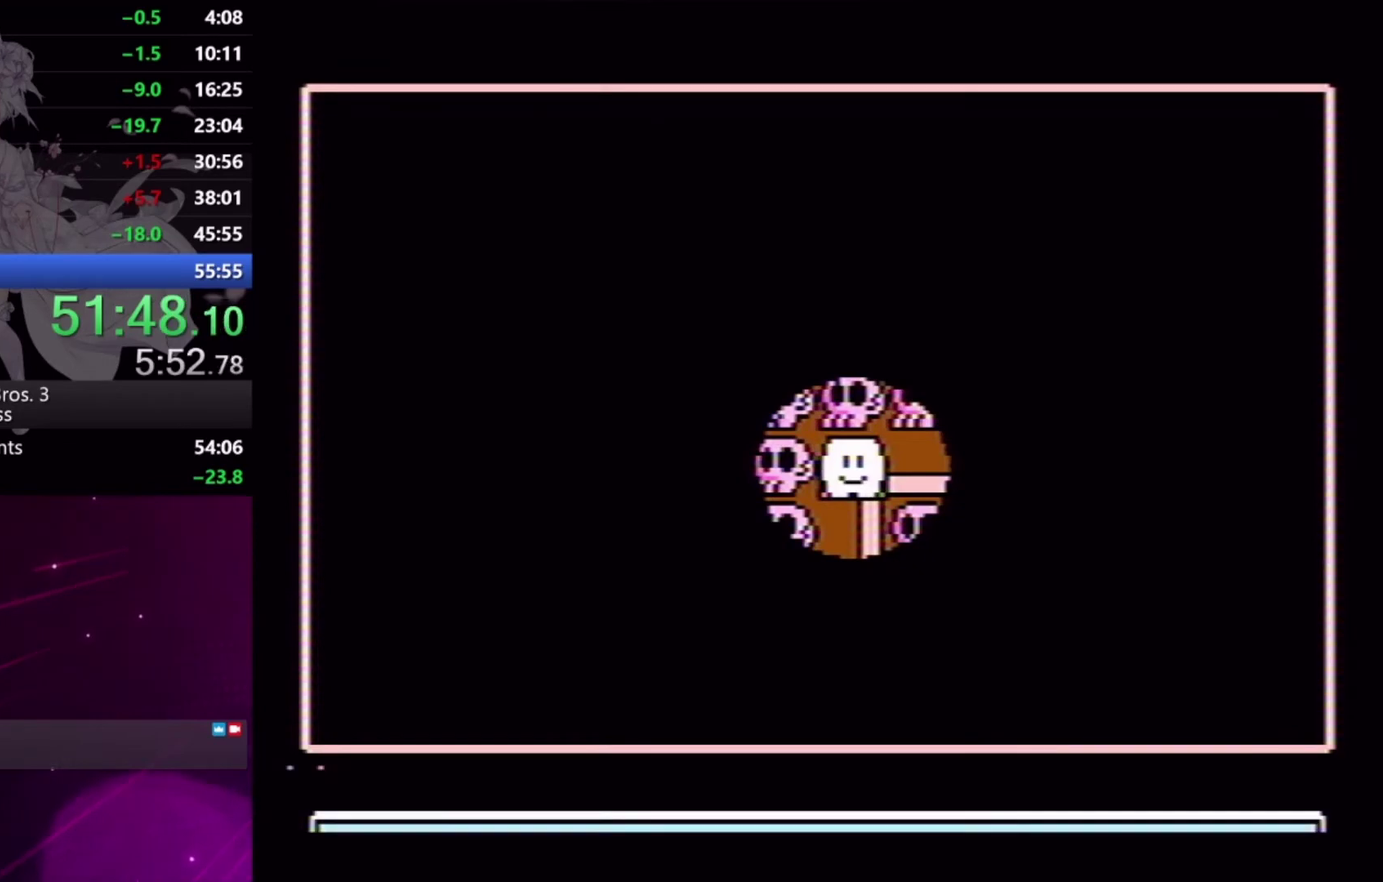
{"buttons": [], "events": [[267, "DPAD_RIGHT", "down"], [367, "DPAD_RIGHT", "up"]]}
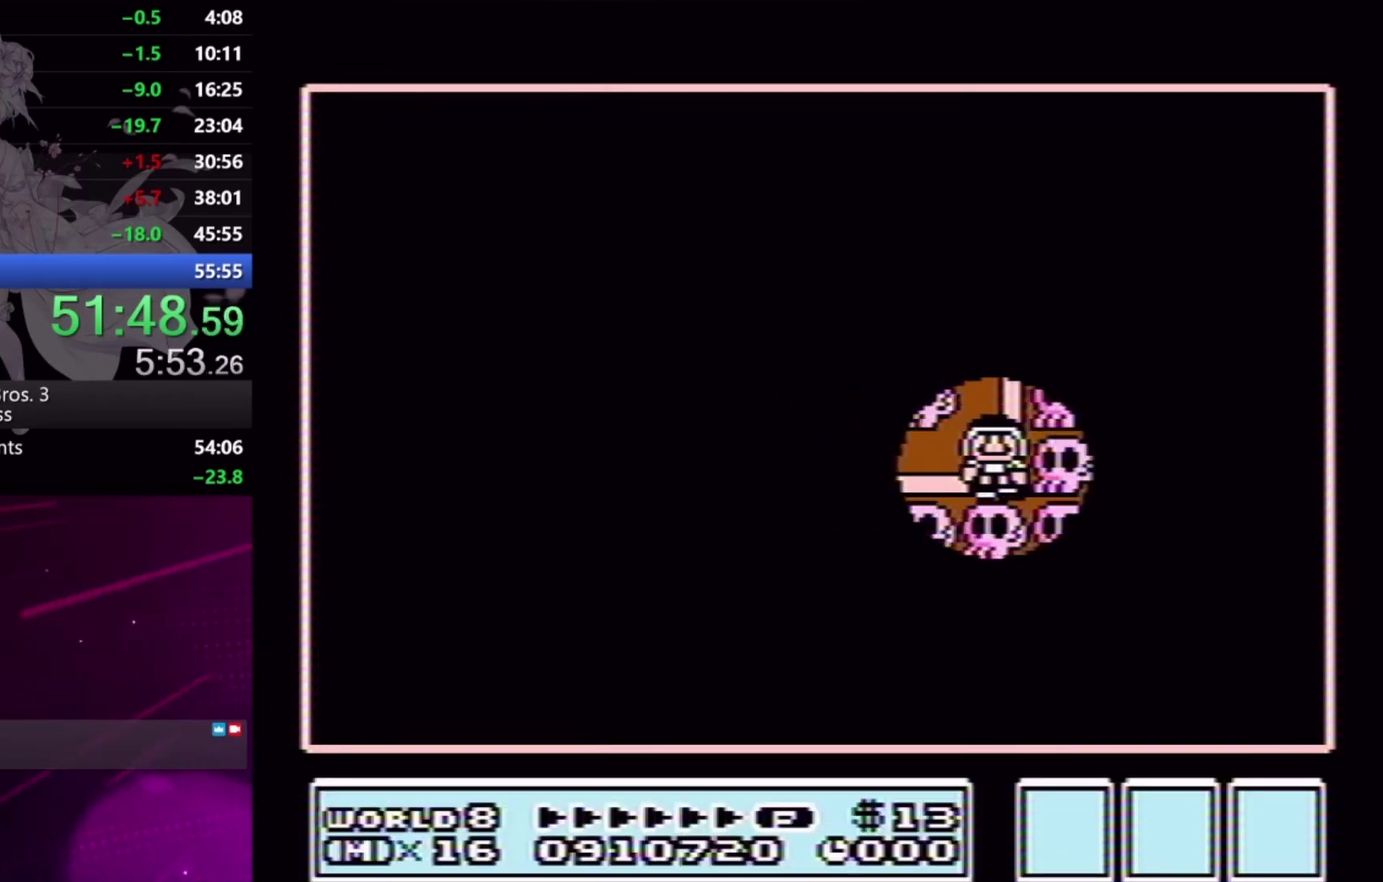
{"buttons": [], "events": [[33, "DPAD_UP", "down"], [133, "DPAD_UP", "up"], [333, "DPAD_LEFT", "down"], [433, "DPAD_LEFT", "up"]]}
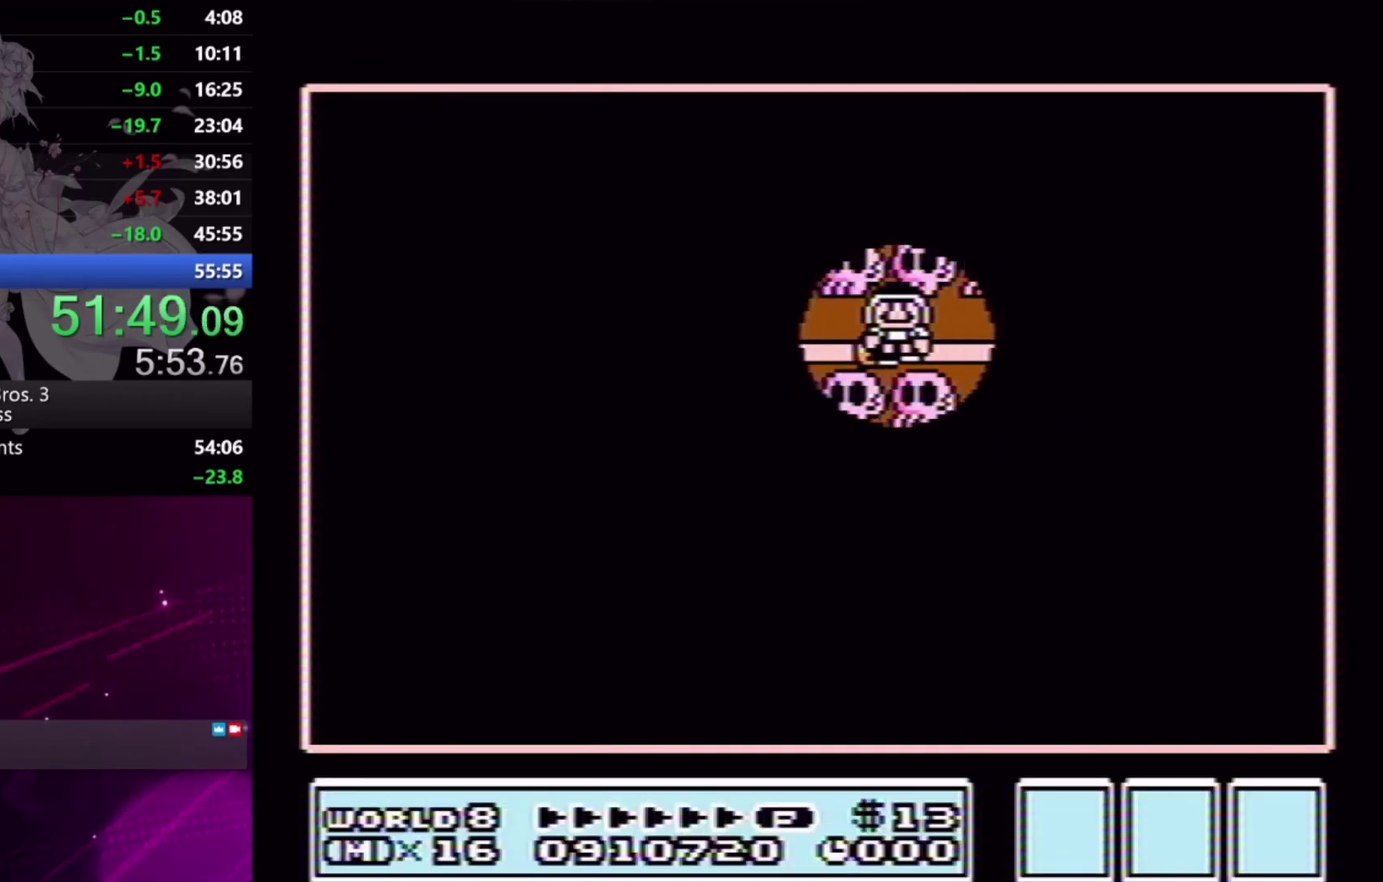
{"buttons": [], "events": [[133, "DPAD_LEFT", "down"], [233, "DPAD_LEFT", "up"], [400, "L2", "down"], [467, "L2", "up"]]}
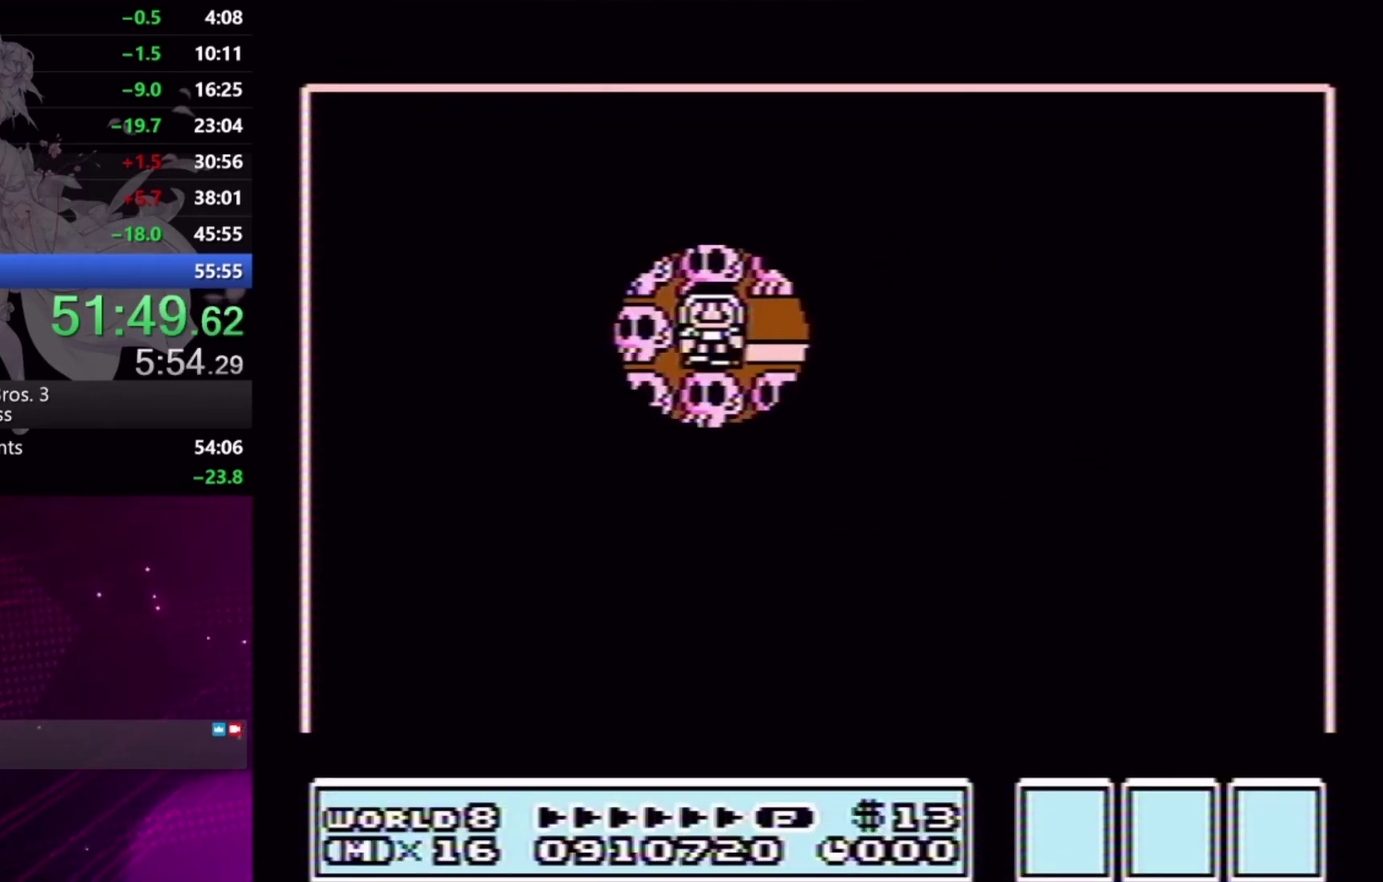
{"buttons": ["X", "DPAD_RIGHT"], "events": [[33, "A", "down"], [133, "A", "up"], [267, "DPAD_RIGHT", "down"], [300, "X", "down"]]}
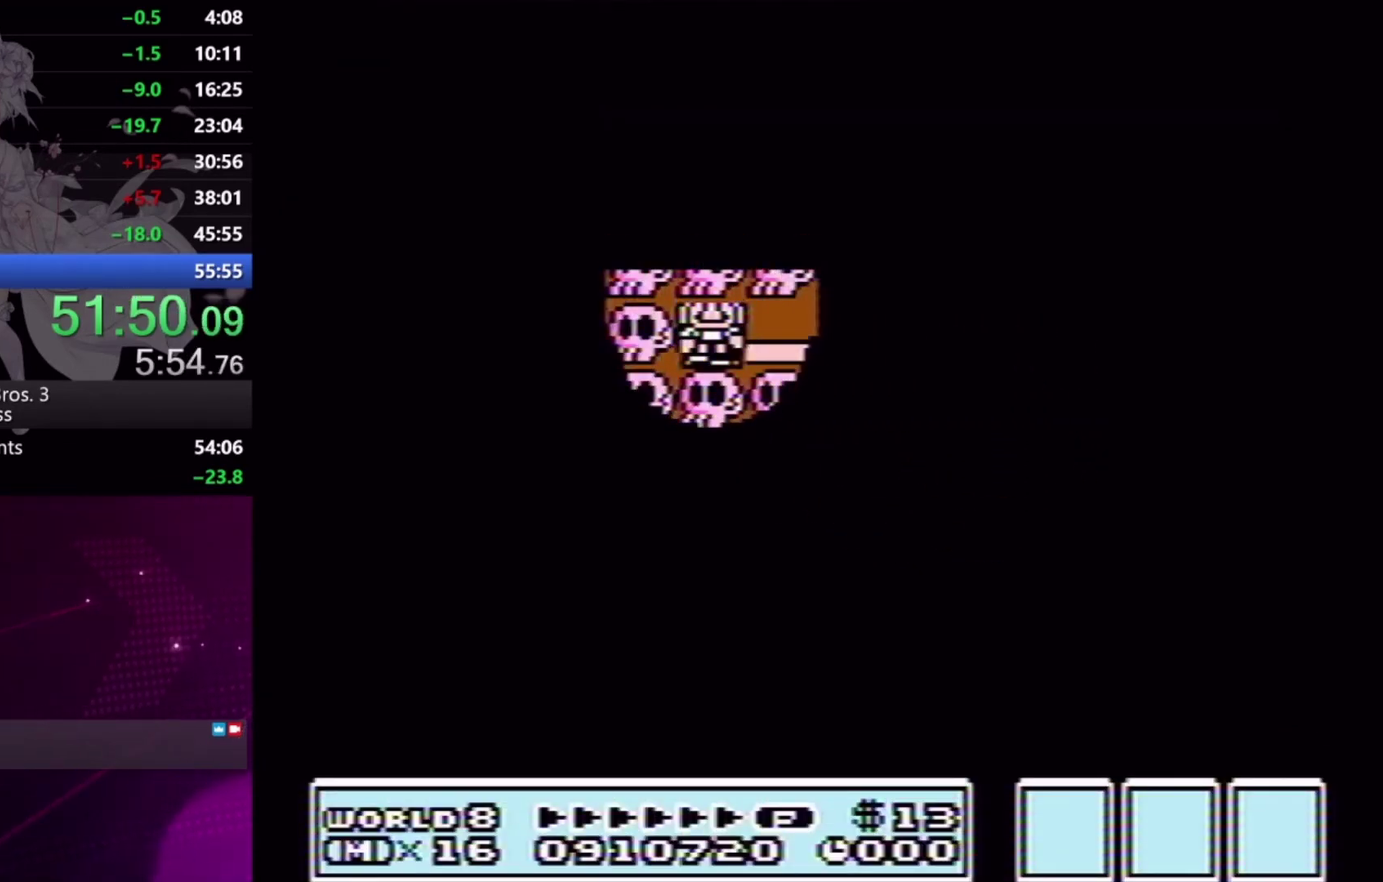
{"buttons": ["X", "DPAD_RIGHT"], "events": []}
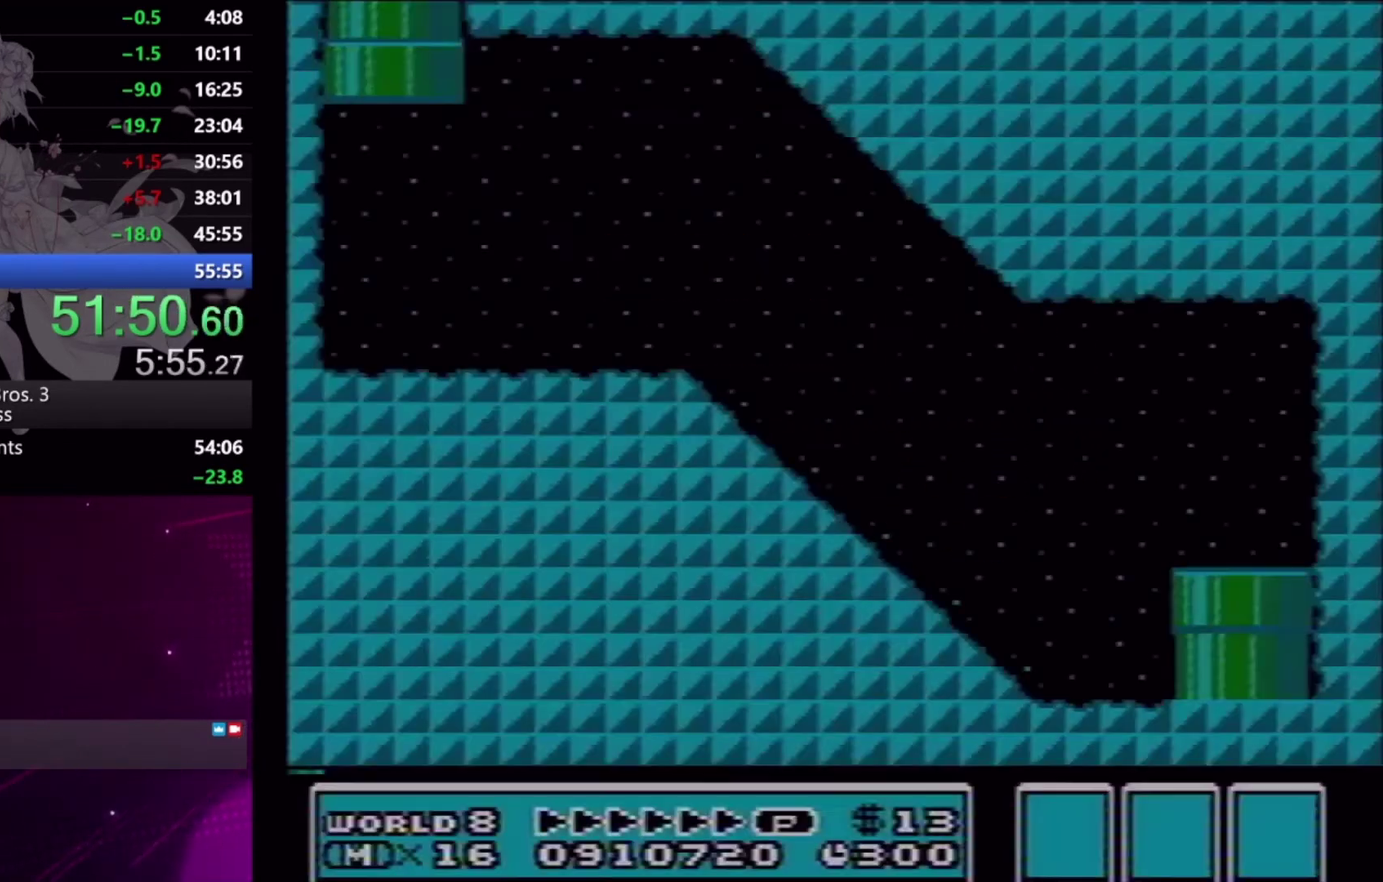
{"buttons": ["X", "DPAD_RIGHT"], "events": []}
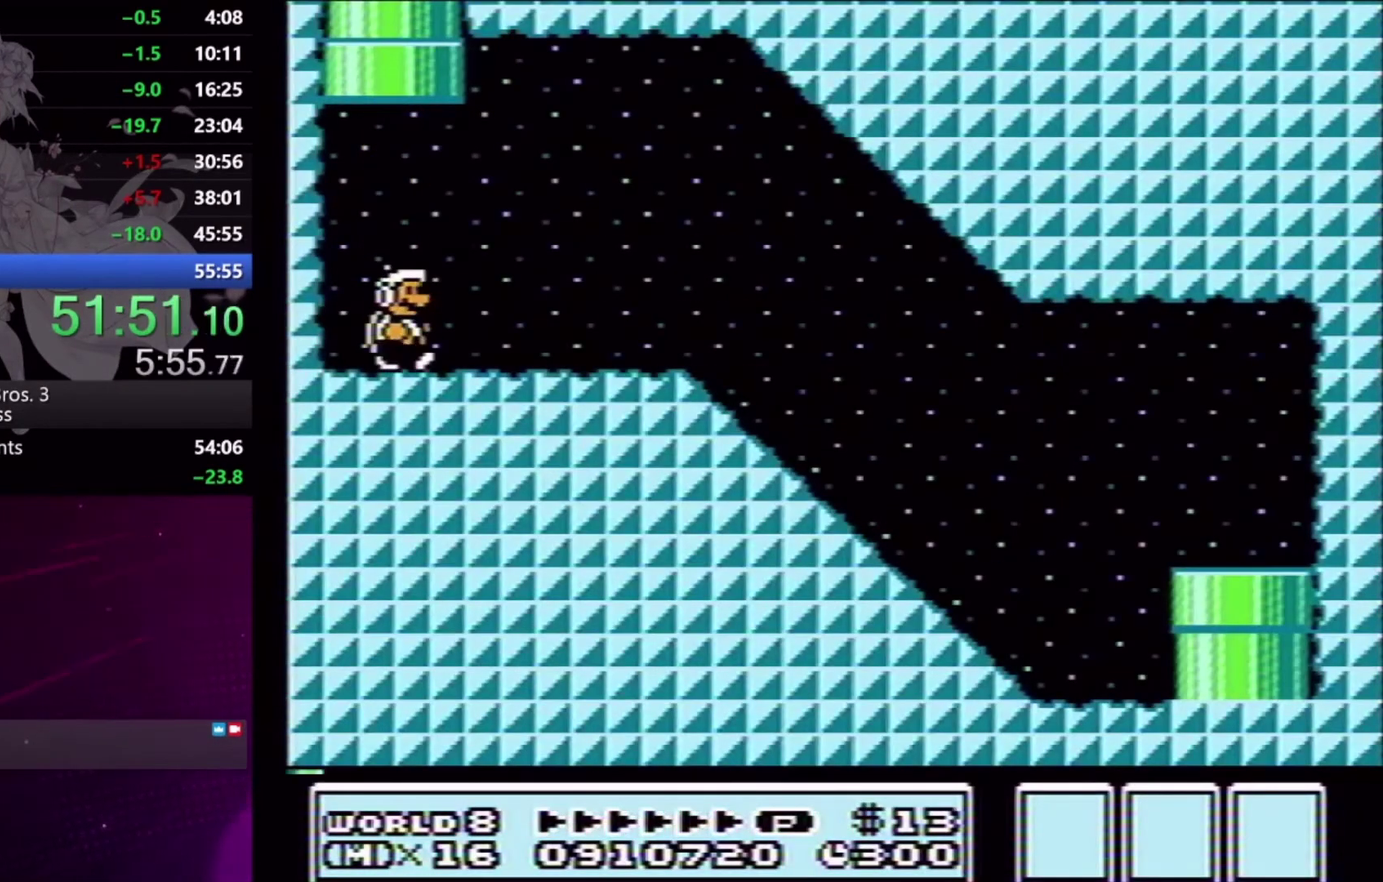
{"buttons": ["X", "DPAD_RIGHT"], "events": [[133, "A", "down"], [200, "A", "up"]]}
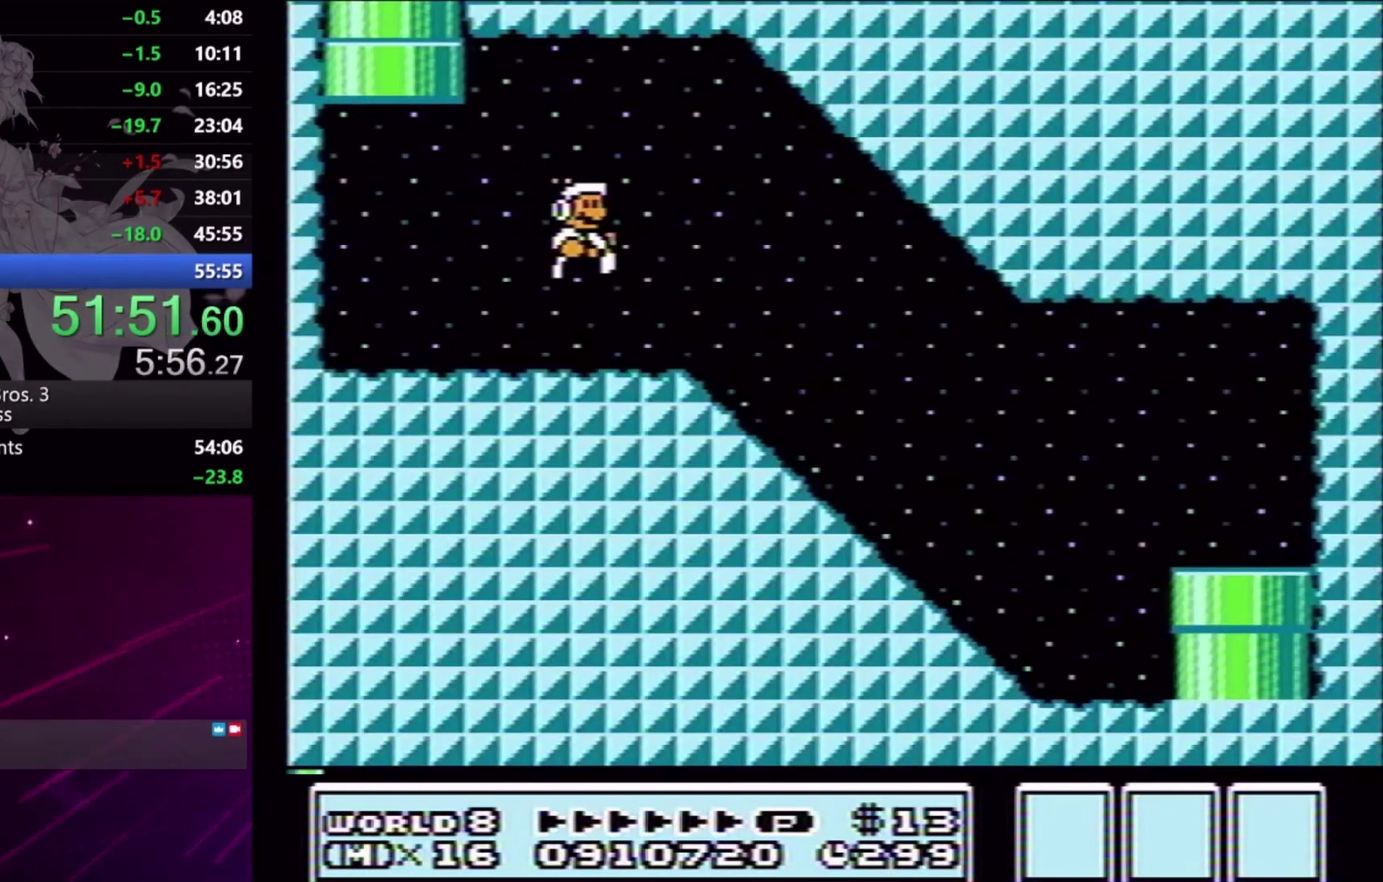
{"buttons": ["A", "X", "DPAD_RIGHT"], "events": [[433, "A", "down"]]}
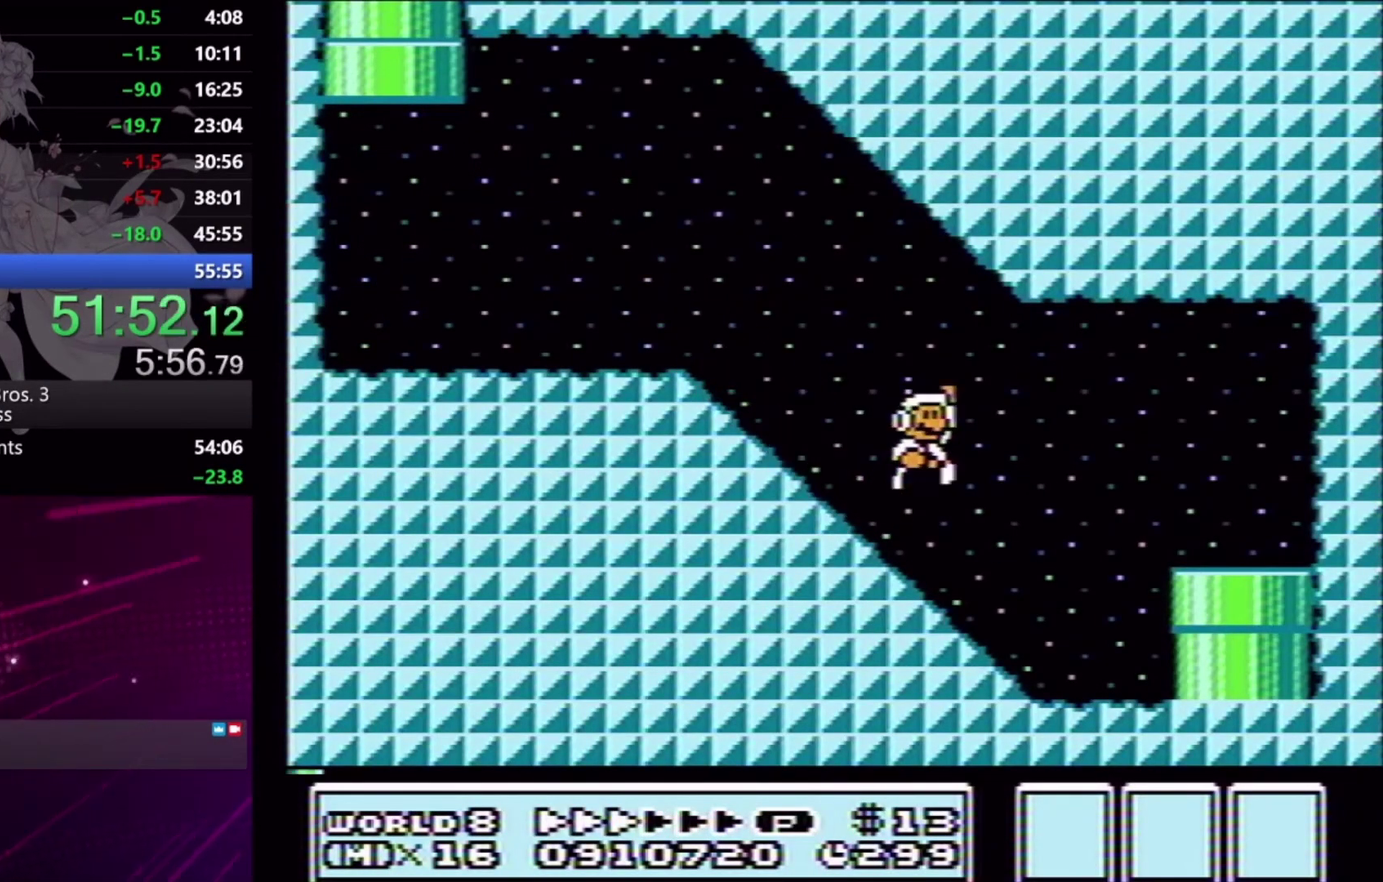
{"buttons": ["X", "DPAD_DOWN"], "events": [[33, "A", "up"], [400, "DPAD_DOWN", "down"], [433, "DPAD_RIGHT", "up"]]}
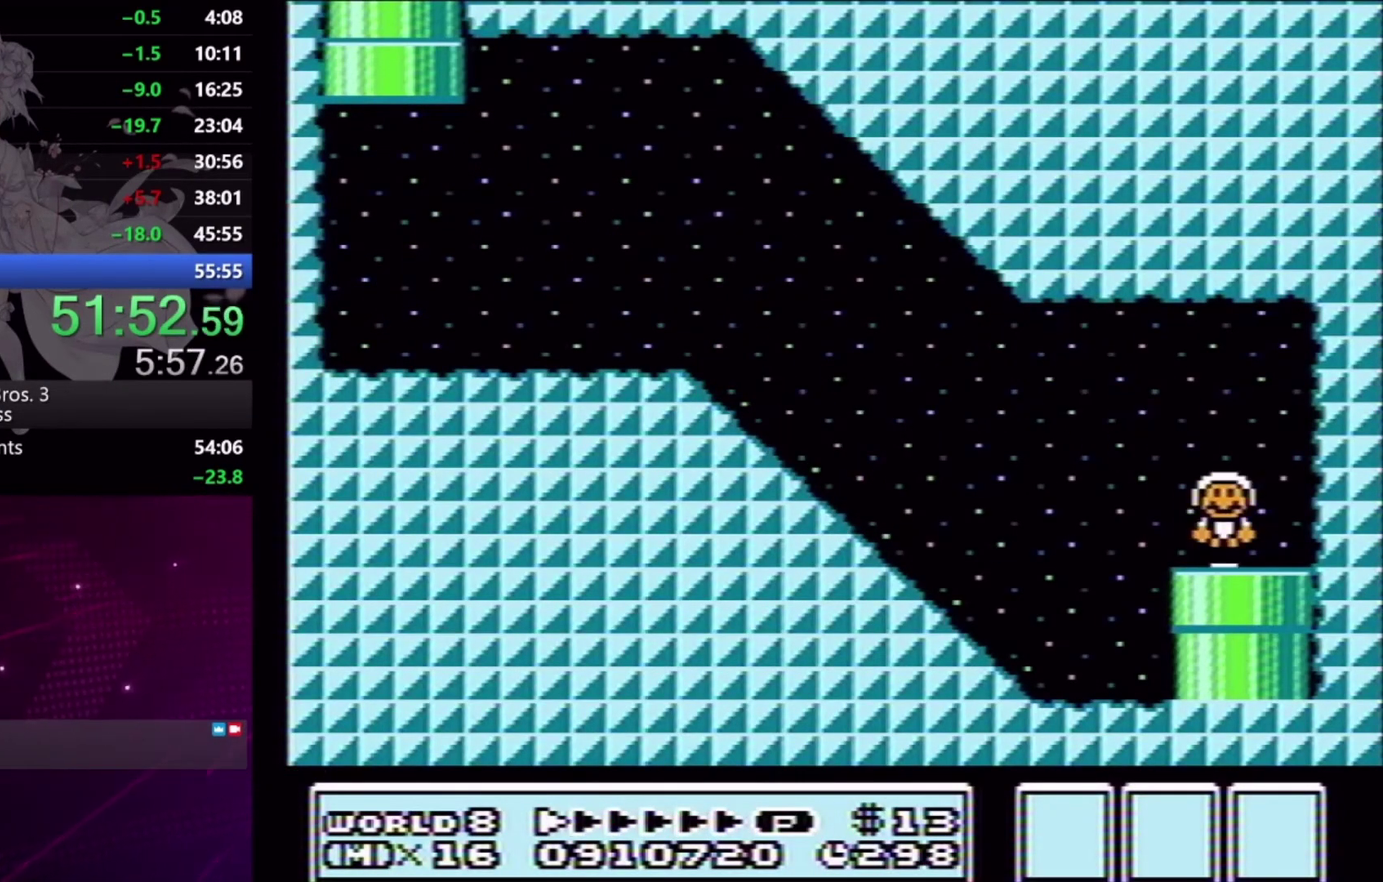
{"buttons": ["X"], "events": [[100, "DPAD_DOWN", "up"], [300, "X", "up"], [467, "X", "down"]]}
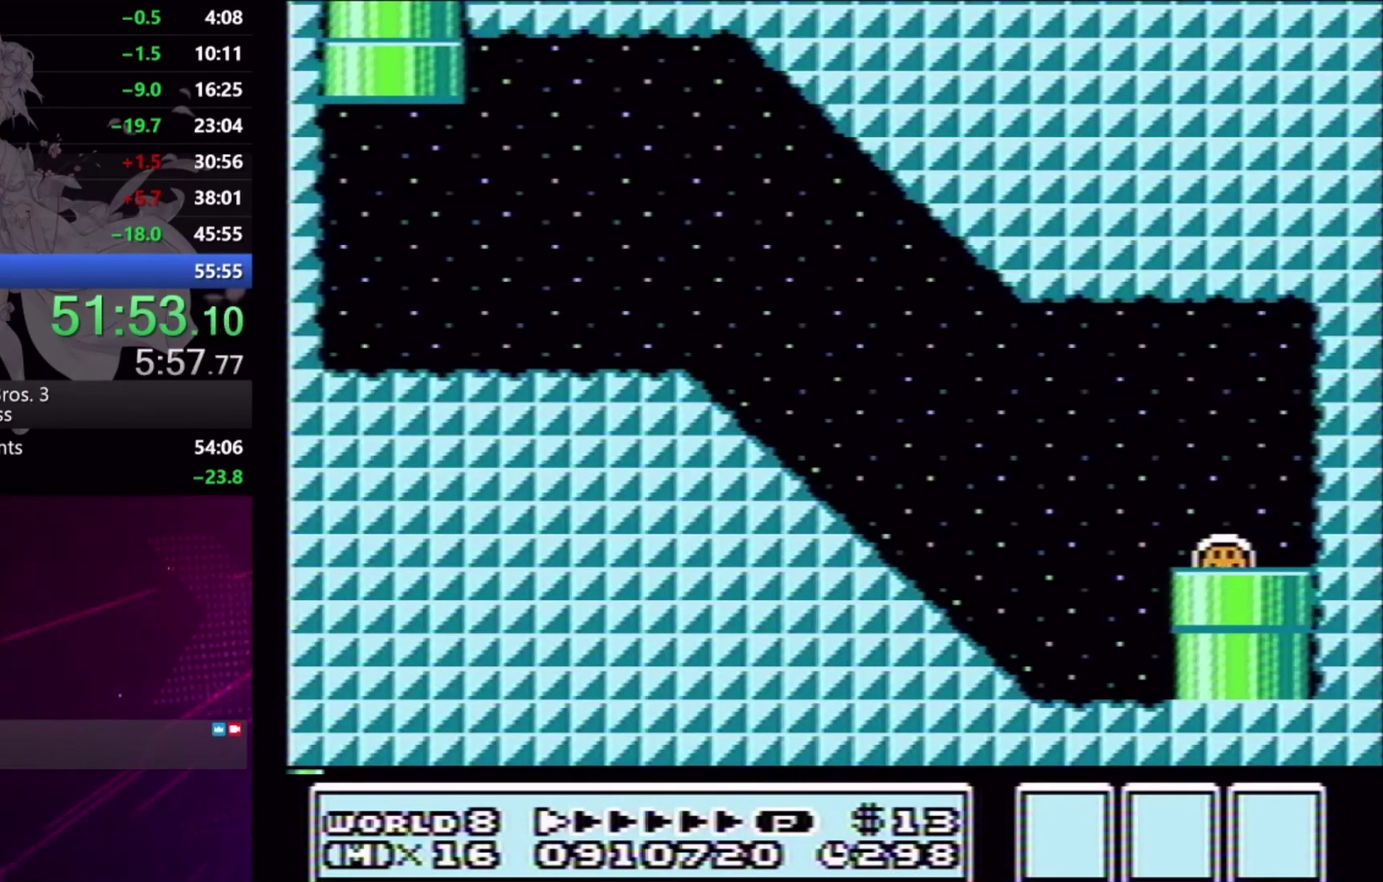
{"buttons": ["X", "L2"], "events": [[100, "L2", "down"]]}
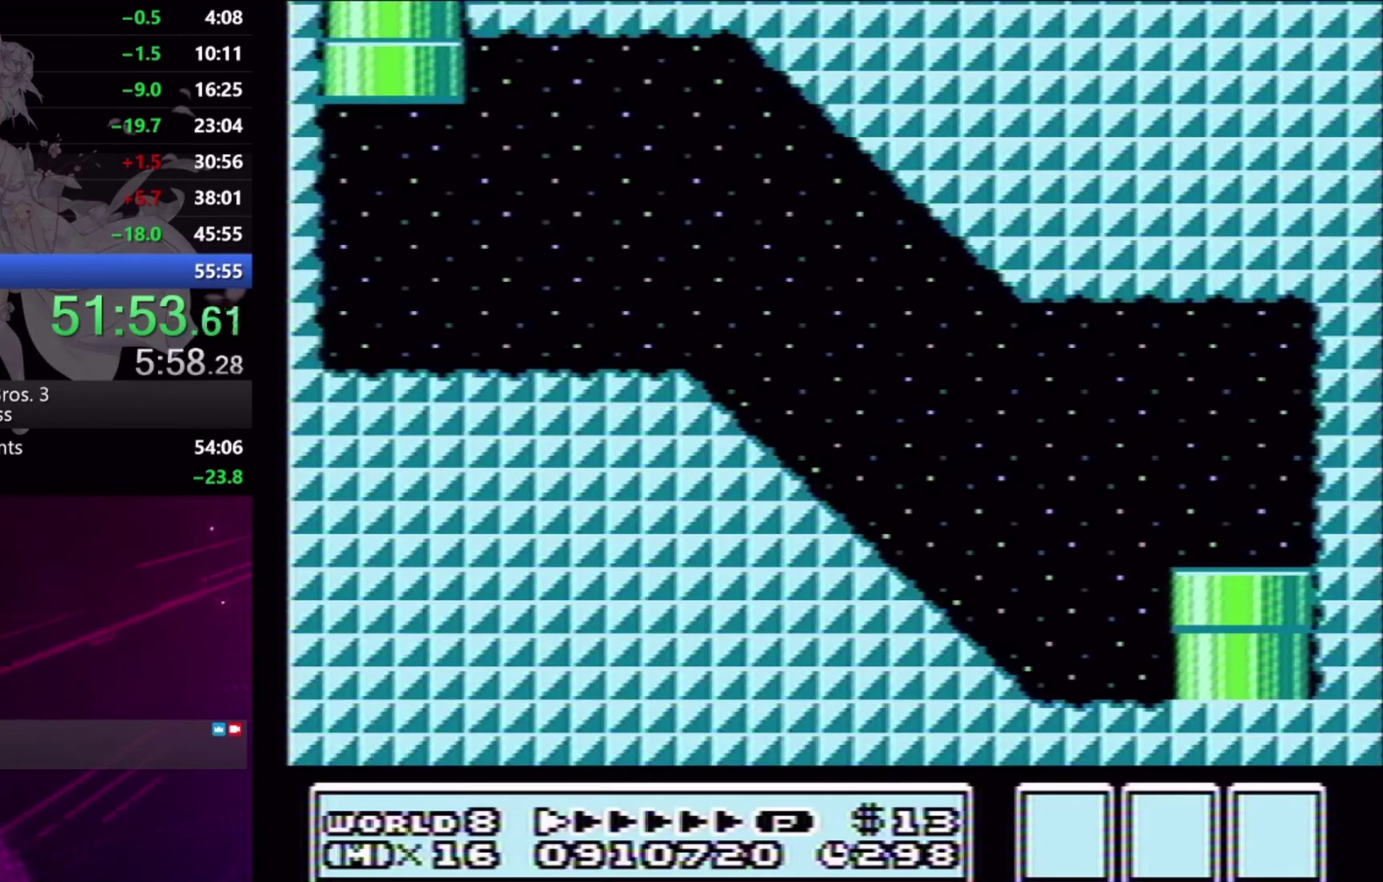
{"buttons": ["L2", "DPAD_RIGHT"], "events": [[67, "X", "up"], [100, "DPAD_RIGHT", "down"]]}
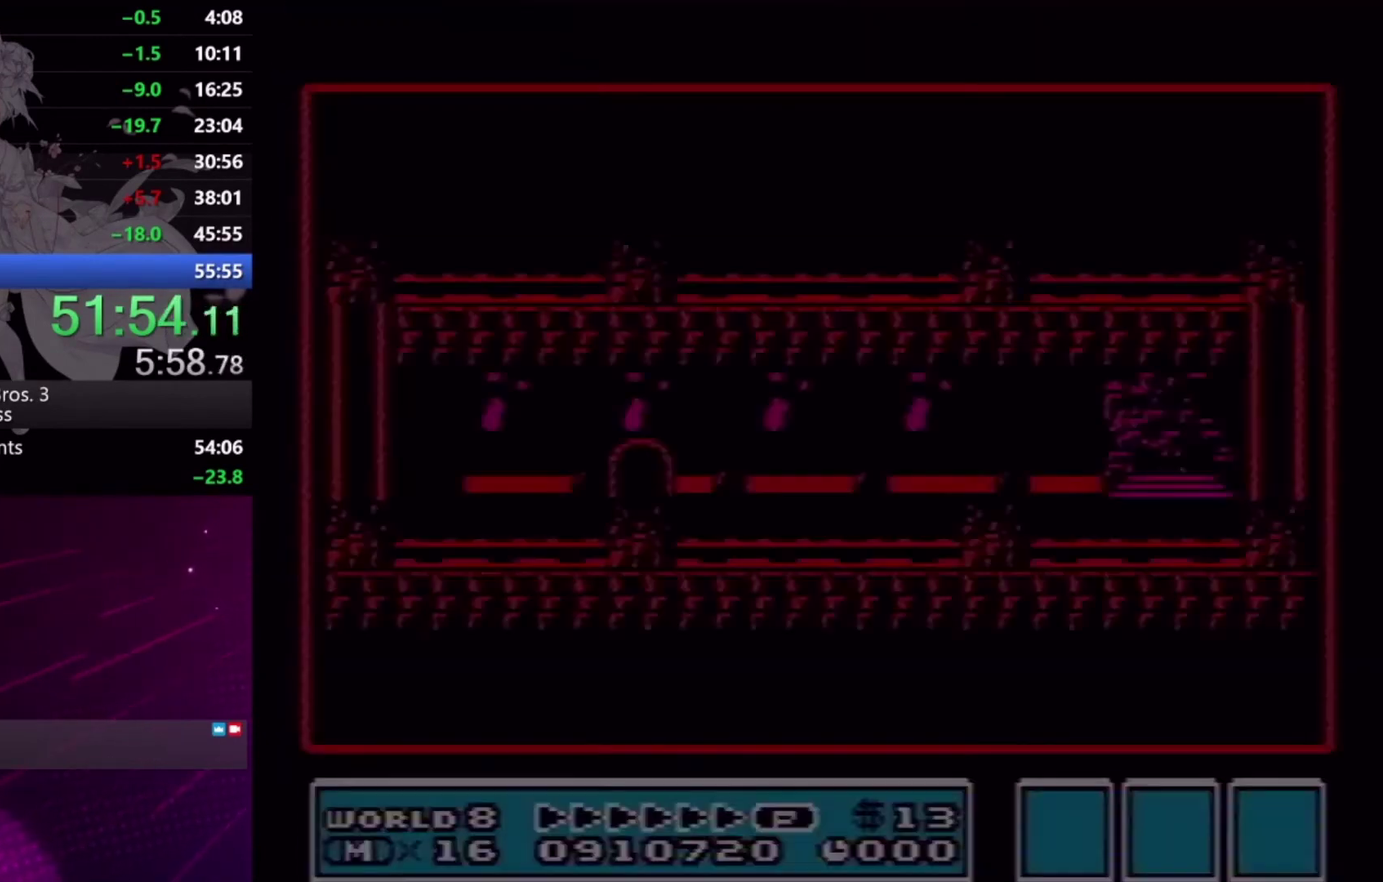
{"buttons": ["DPAD_RIGHT"], "events": [[367, "DPAD_RIGHT", "up"], [433, "L2", "up"], [500, "DPAD_RIGHT", "down"]]}
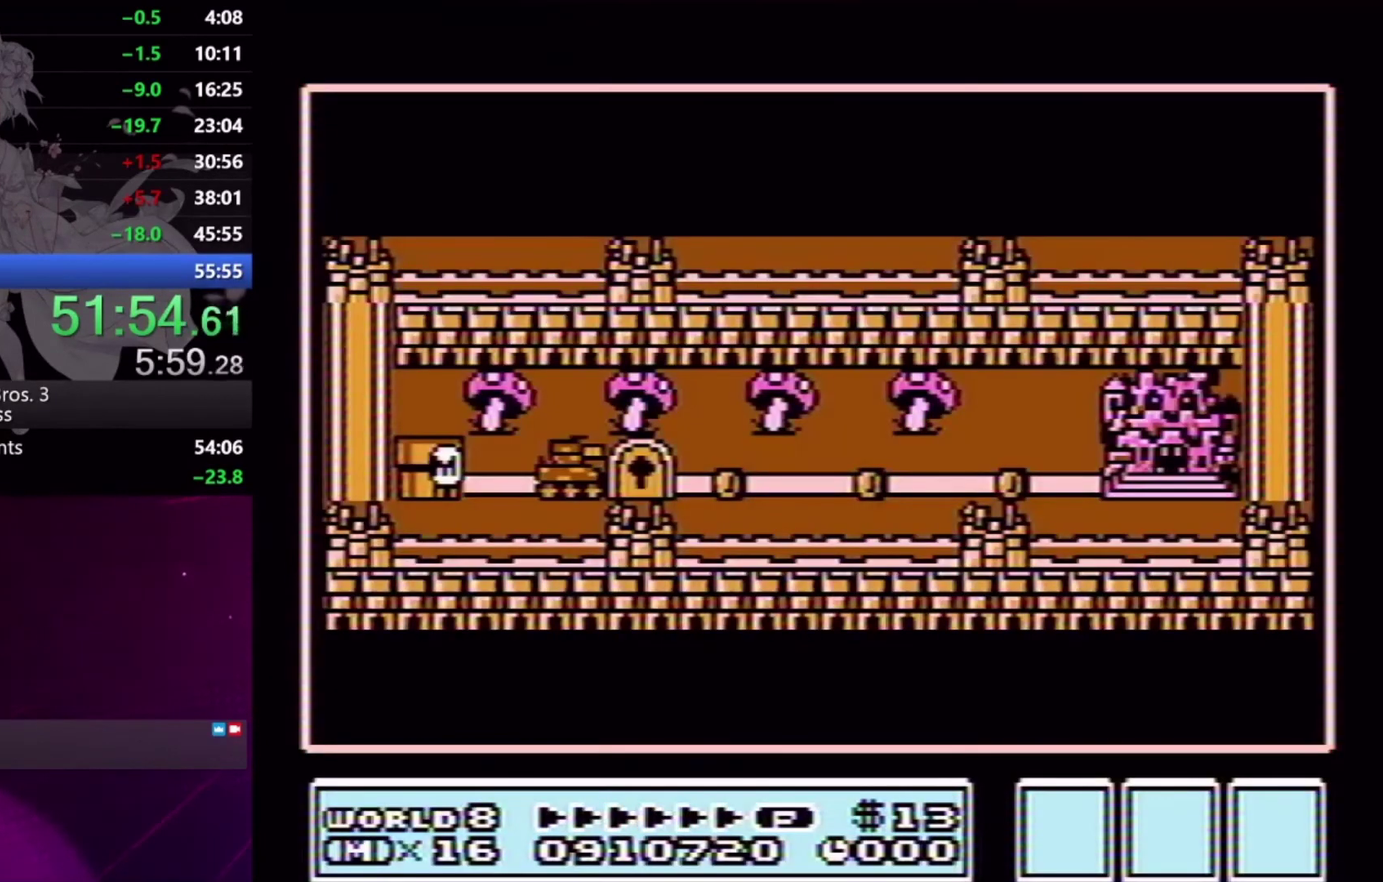
{"buttons": ["DPAD_RIGHT"], "events": [[267, "DPAD_RIGHT", "up"], [333, "DPAD_RIGHT", "down"], [400, "DPAD_RIGHT", "up"], [467, "DPAD_RIGHT", "down"]]}
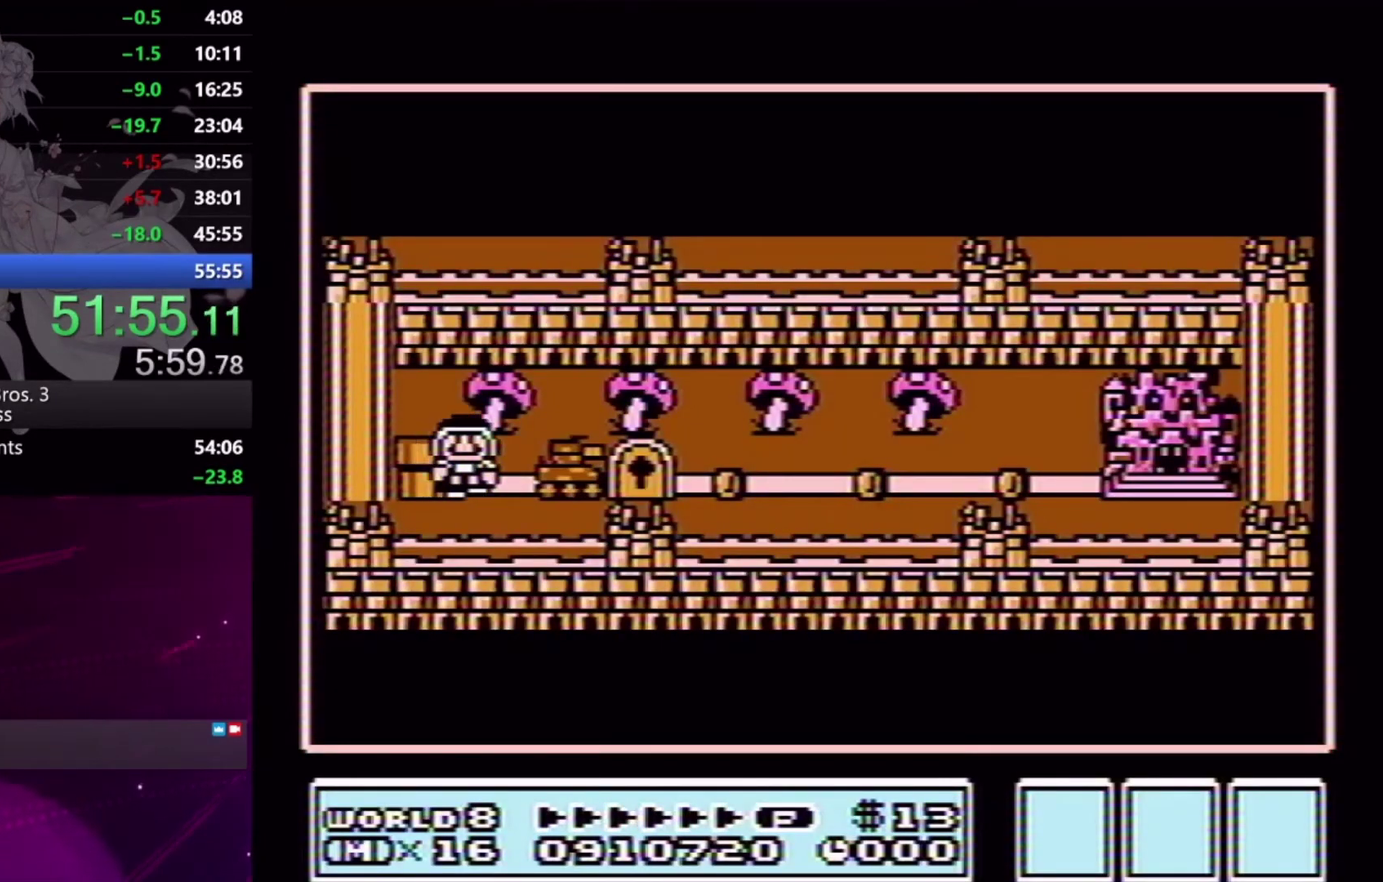
{"buttons": ["X", "DPAD_RIGHT"], "events": [[67, "DPAD_RIGHT", "up"], [300, "X", "down"], [467, "DPAD_RIGHT", "down"]]}
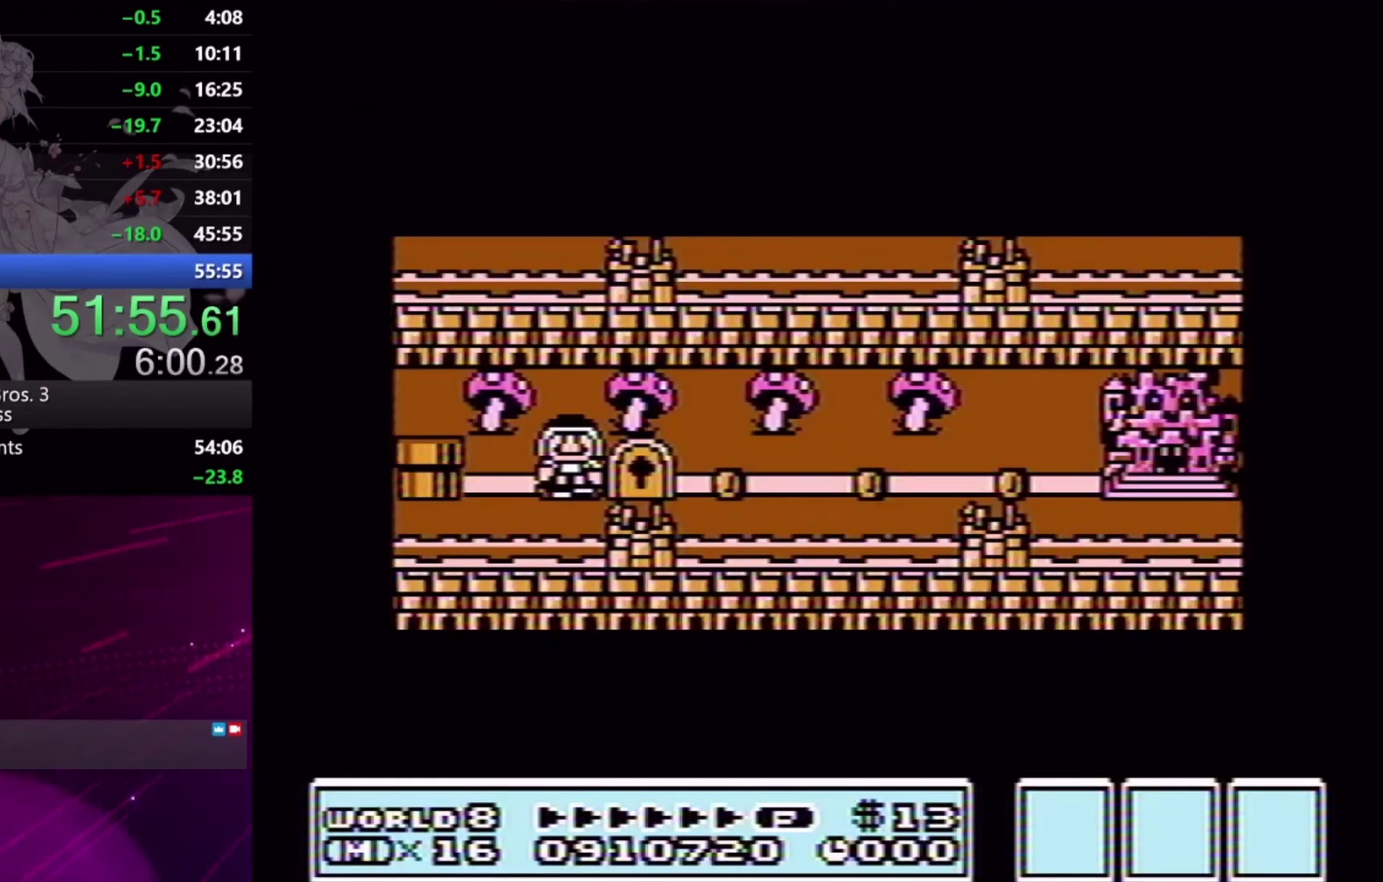
{"buttons": ["X", "DPAD_RIGHT"], "events": []}
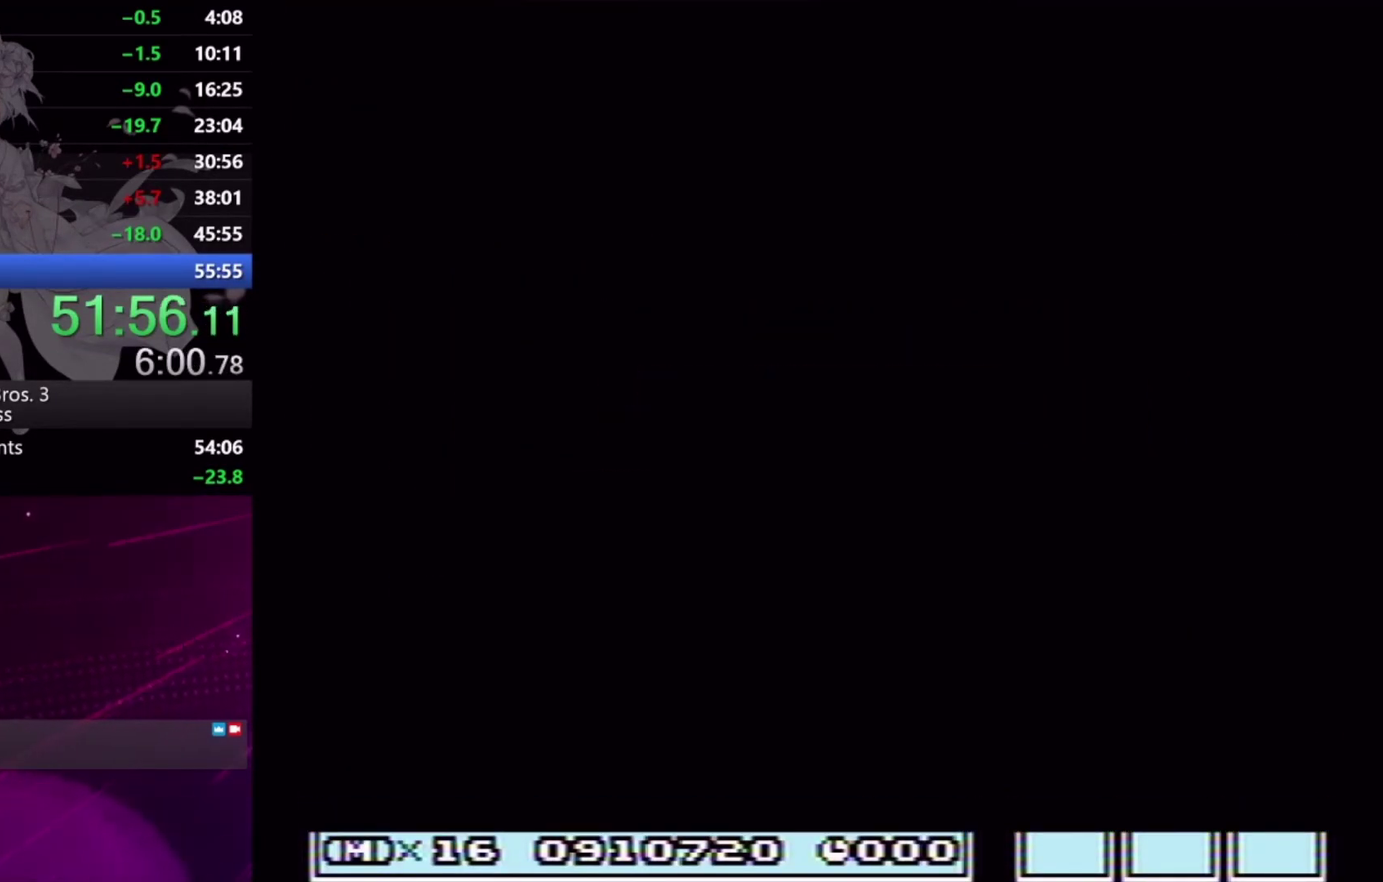
{"buttons": ["X", "DPAD_RIGHT"], "events": []}
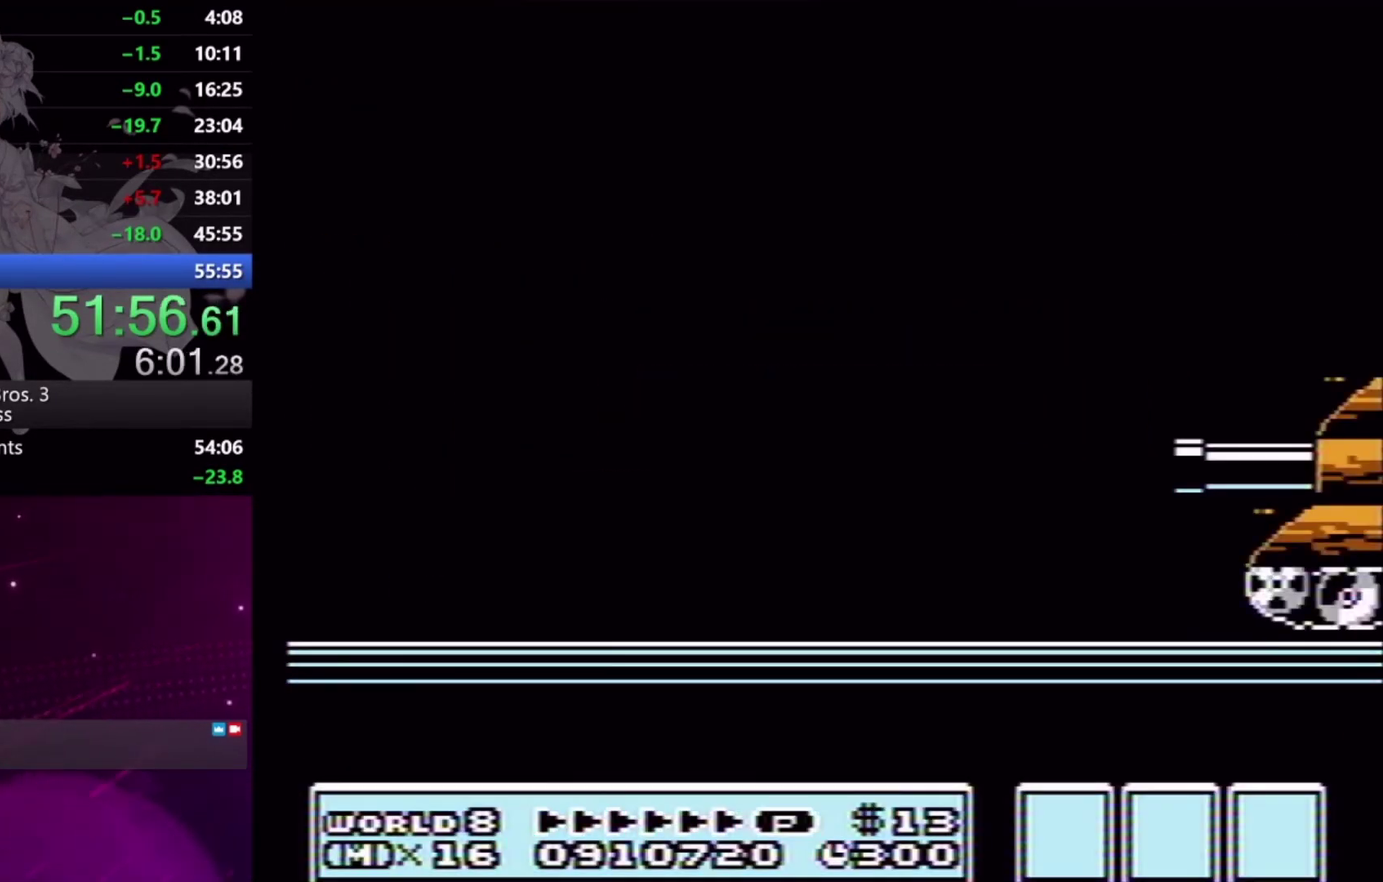
{"buttons": ["X", "DPAD_RIGHT"], "events": []}
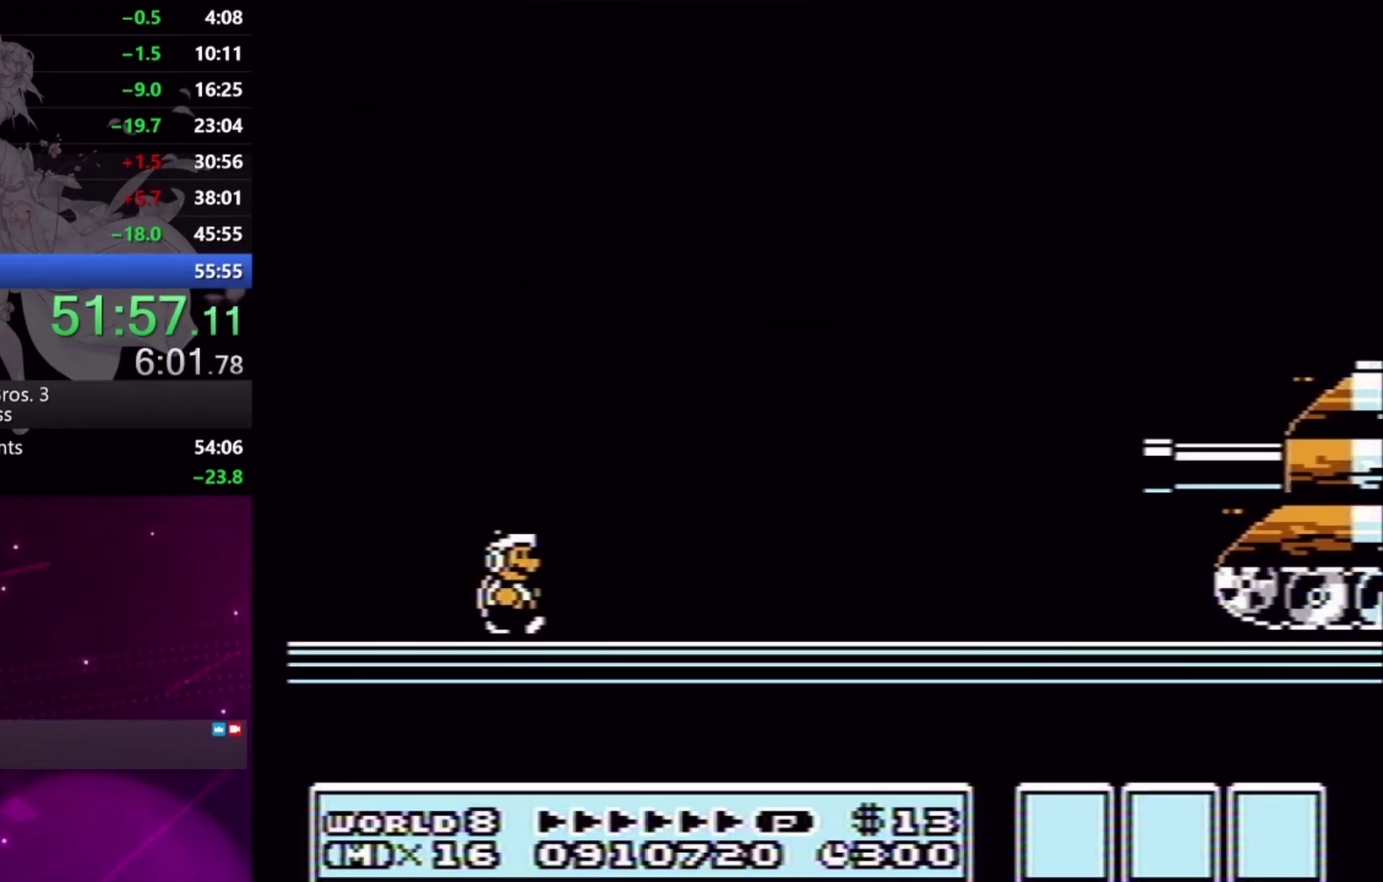
{"buttons": ["A", "X", "DPAD_RIGHT"], "events": [[267, "A", "down"]]}
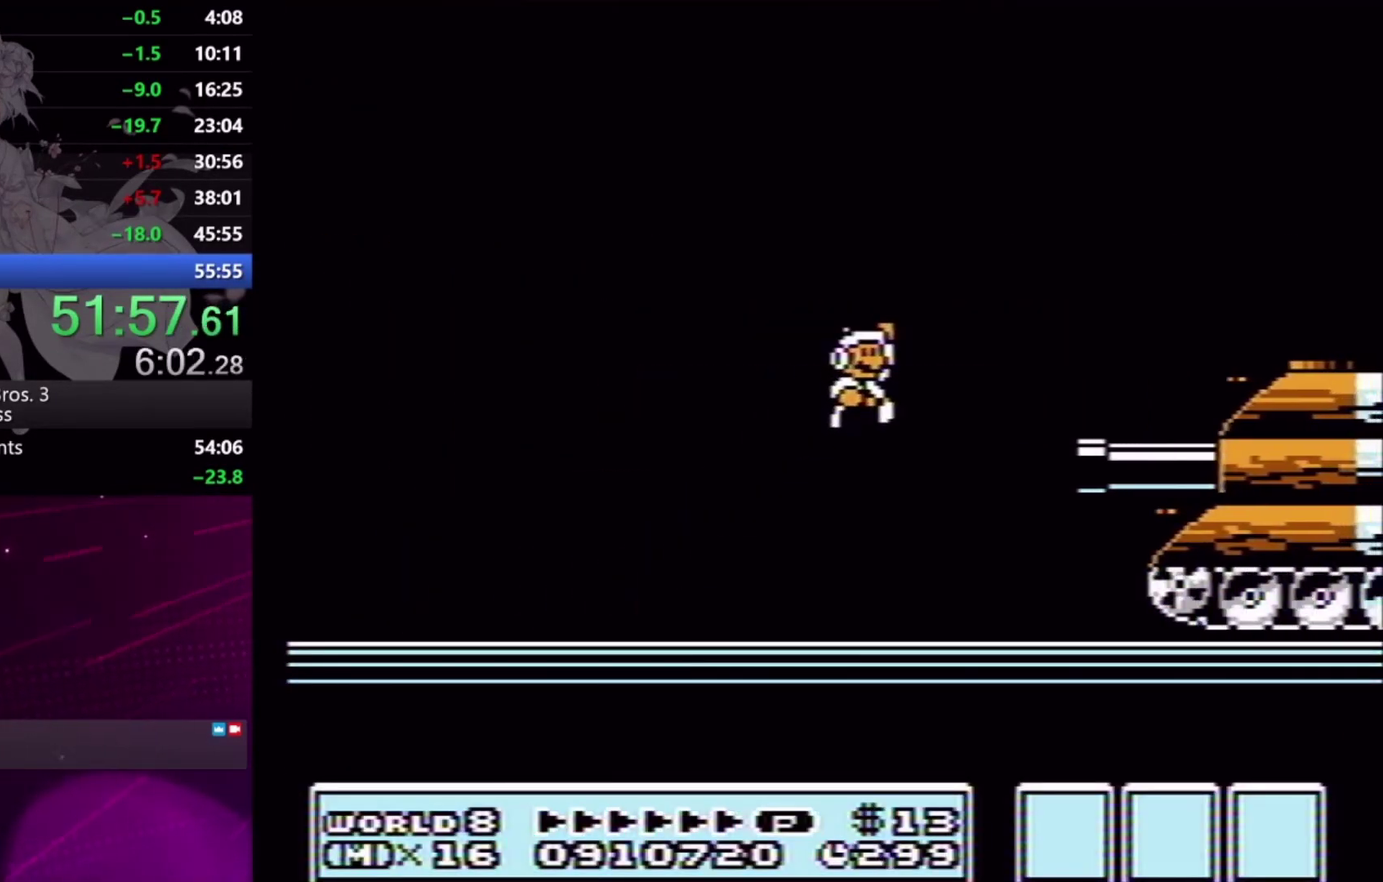
{"buttons": ["DPAD_RIGHT"], "events": [[200, "A", "up"], [200, "X", "up"], [300, "X", "down"], [400, "X", "up"]]}